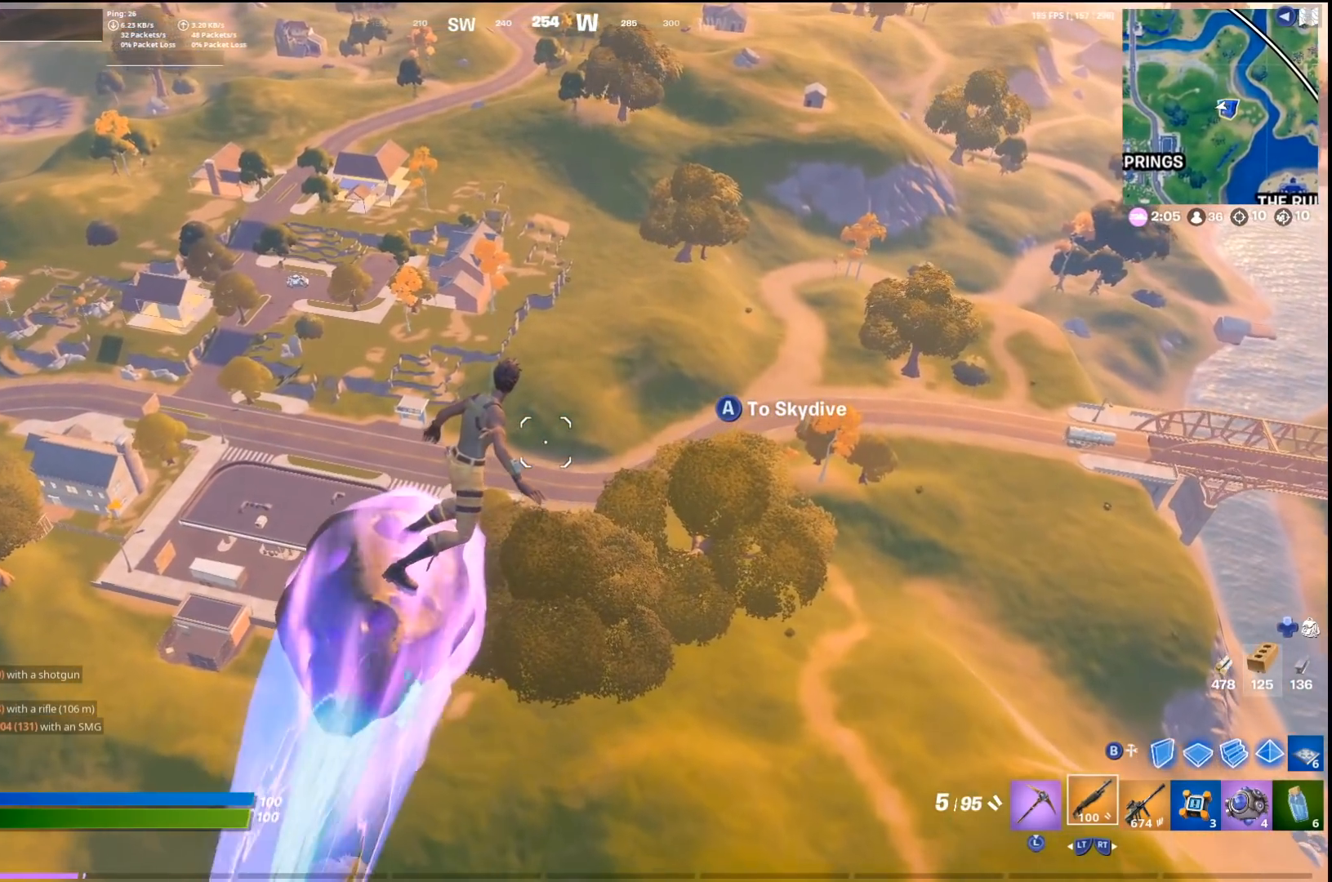
Gameplay with a controller (PlayStation layout); each line is a JSON object with the inputs held at the frame after it. "events" lists button and stick changes between this image and that frame as [ms after this image, input, new state], when the widget could be followed in between.
{"buttons": [], "left_stick": "up", "right_stick": "center", "events": []}
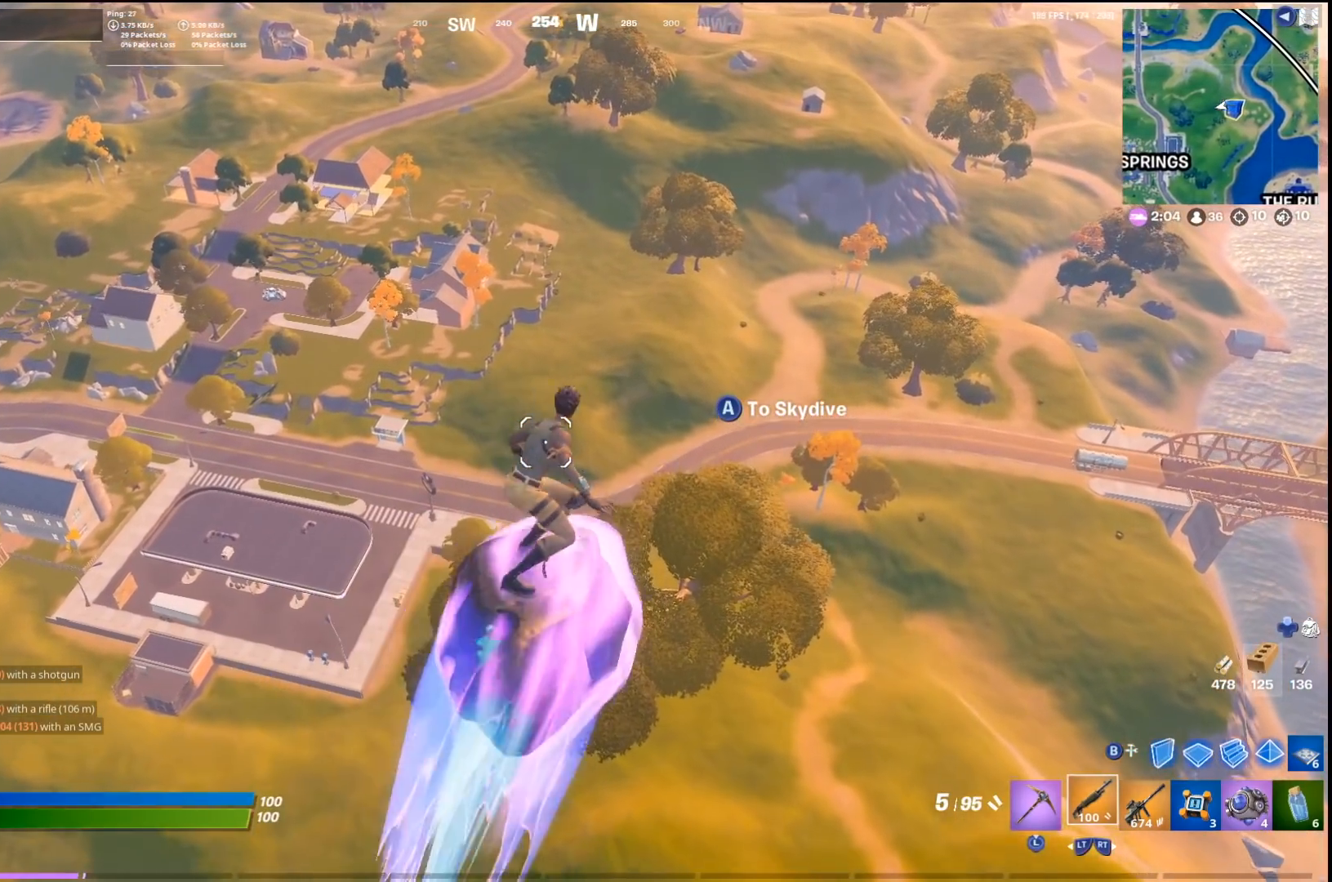
{"buttons": [], "left_stick": "up", "right_stick": "center", "events": []}
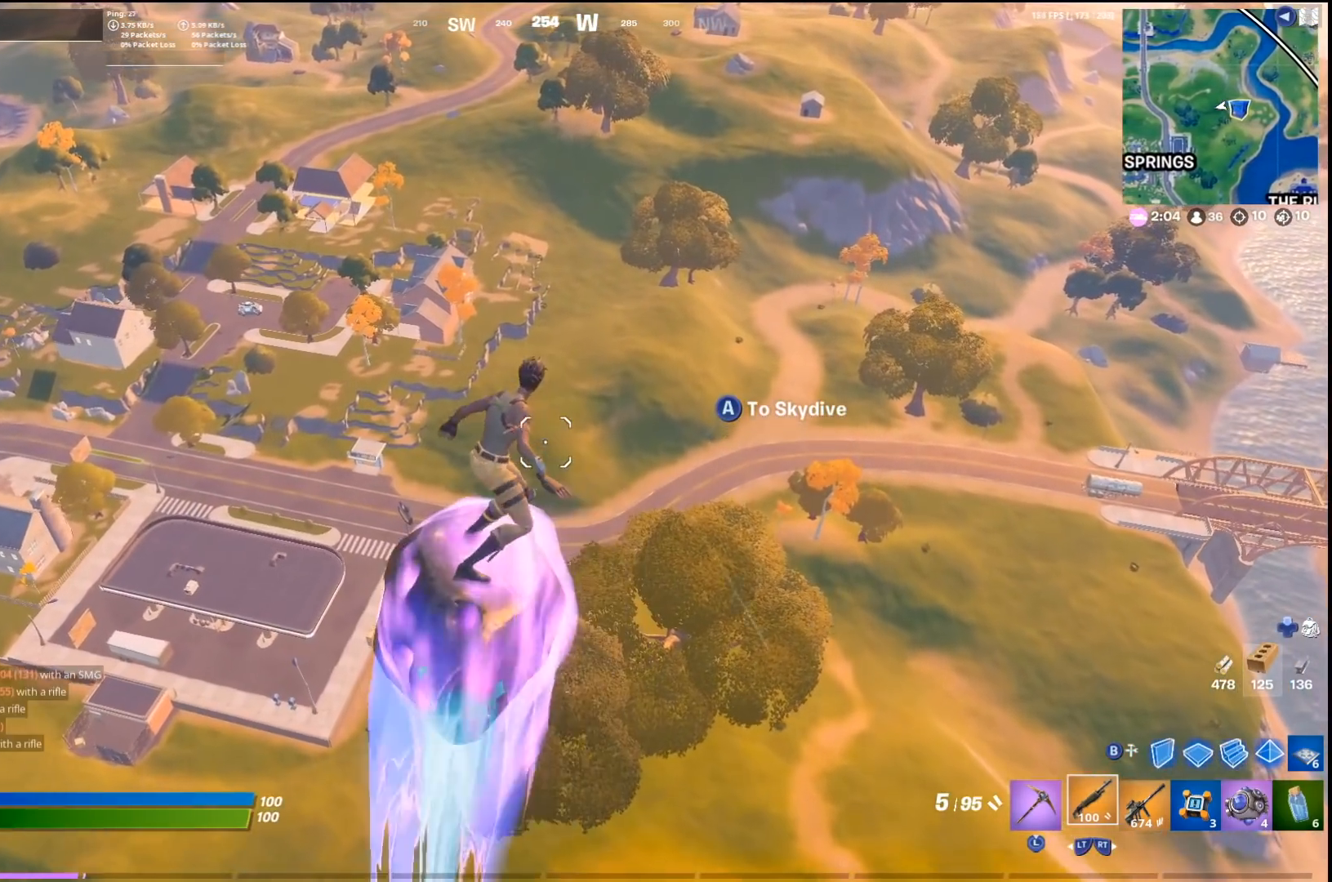
{"buttons": [], "left_stick": "up", "right_stick": "center", "events": [[400, "right_stick", "left"], [500, "right_stick", "center"]]}
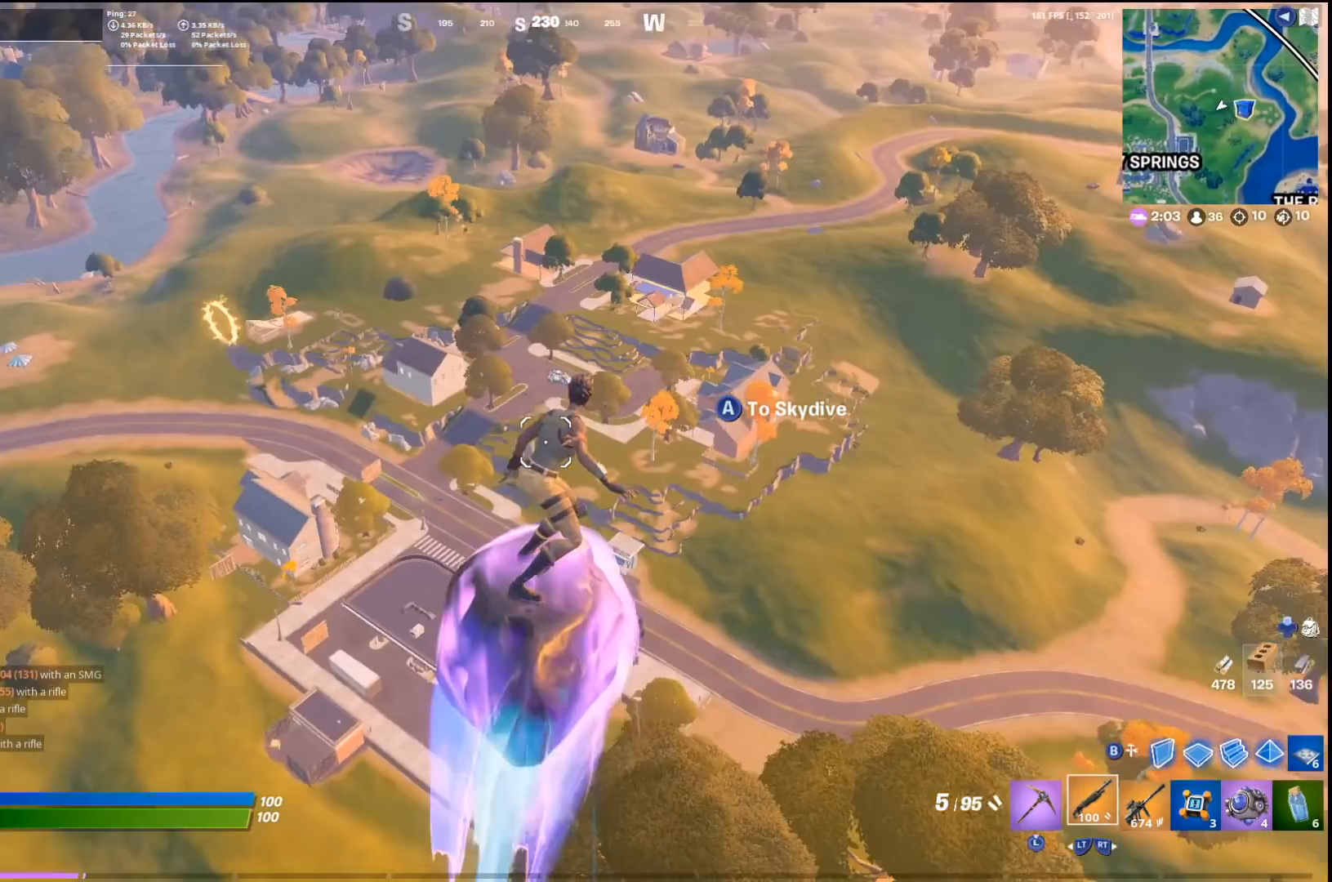
{"buttons": [], "left_stick": "up", "right_stick": "center", "events": []}
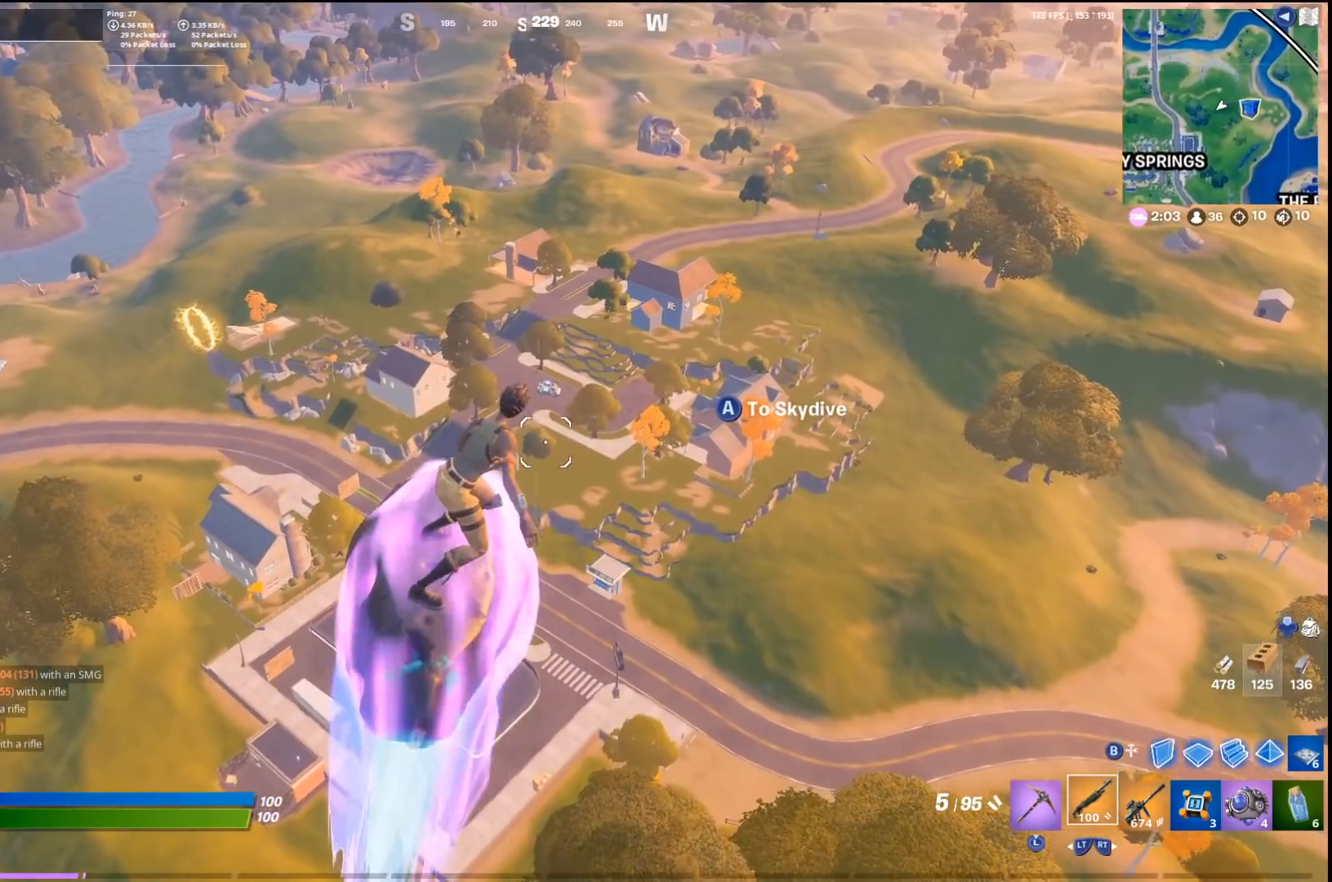
{"buttons": ["CROSS"], "left_stick": "up", "right_stick": "center", "events": [[500, "CROSS", "down"]]}
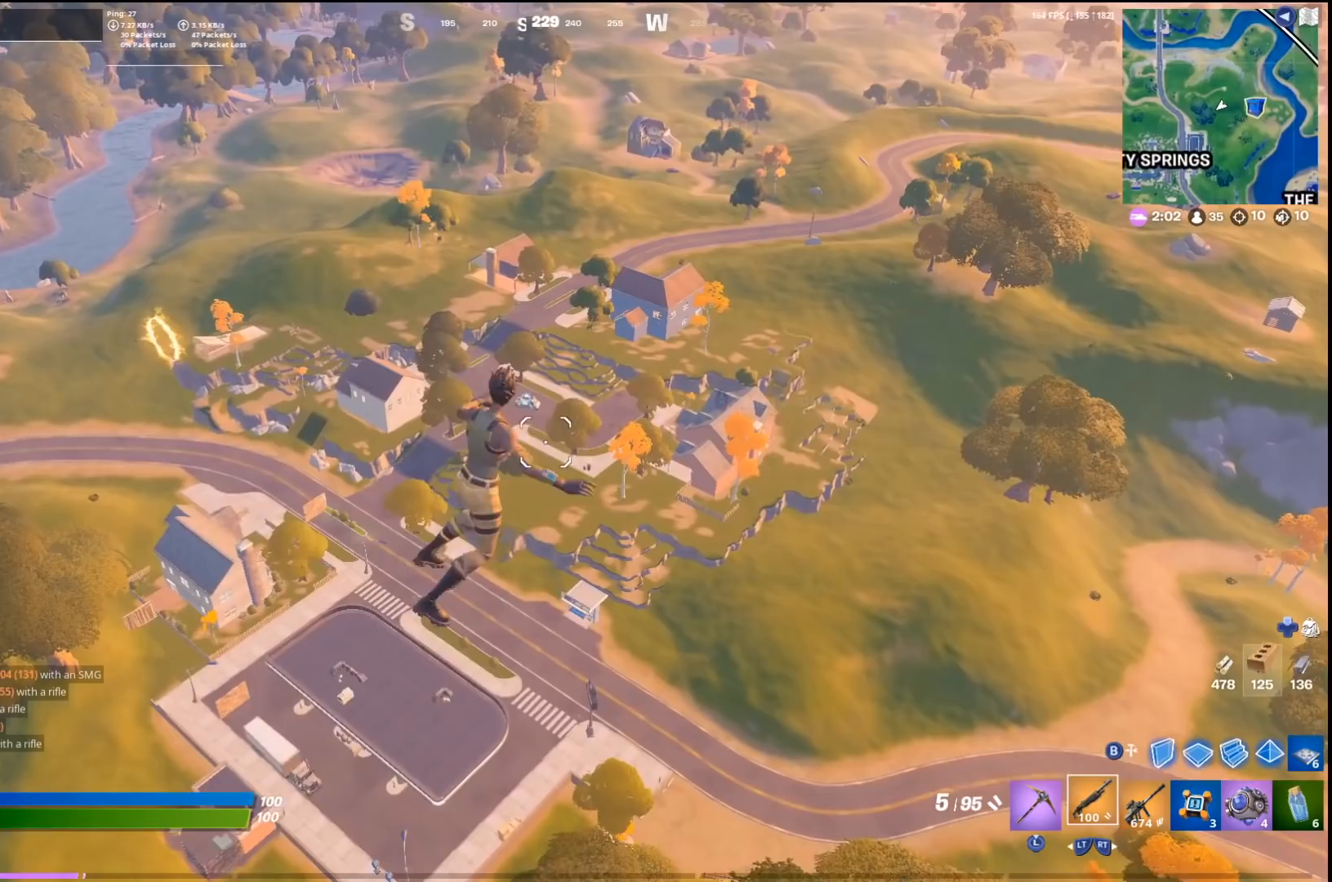
{"buttons": [], "left_stick": "up", "right_stick": "center", "events": [[133, "CROSS", "up"]]}
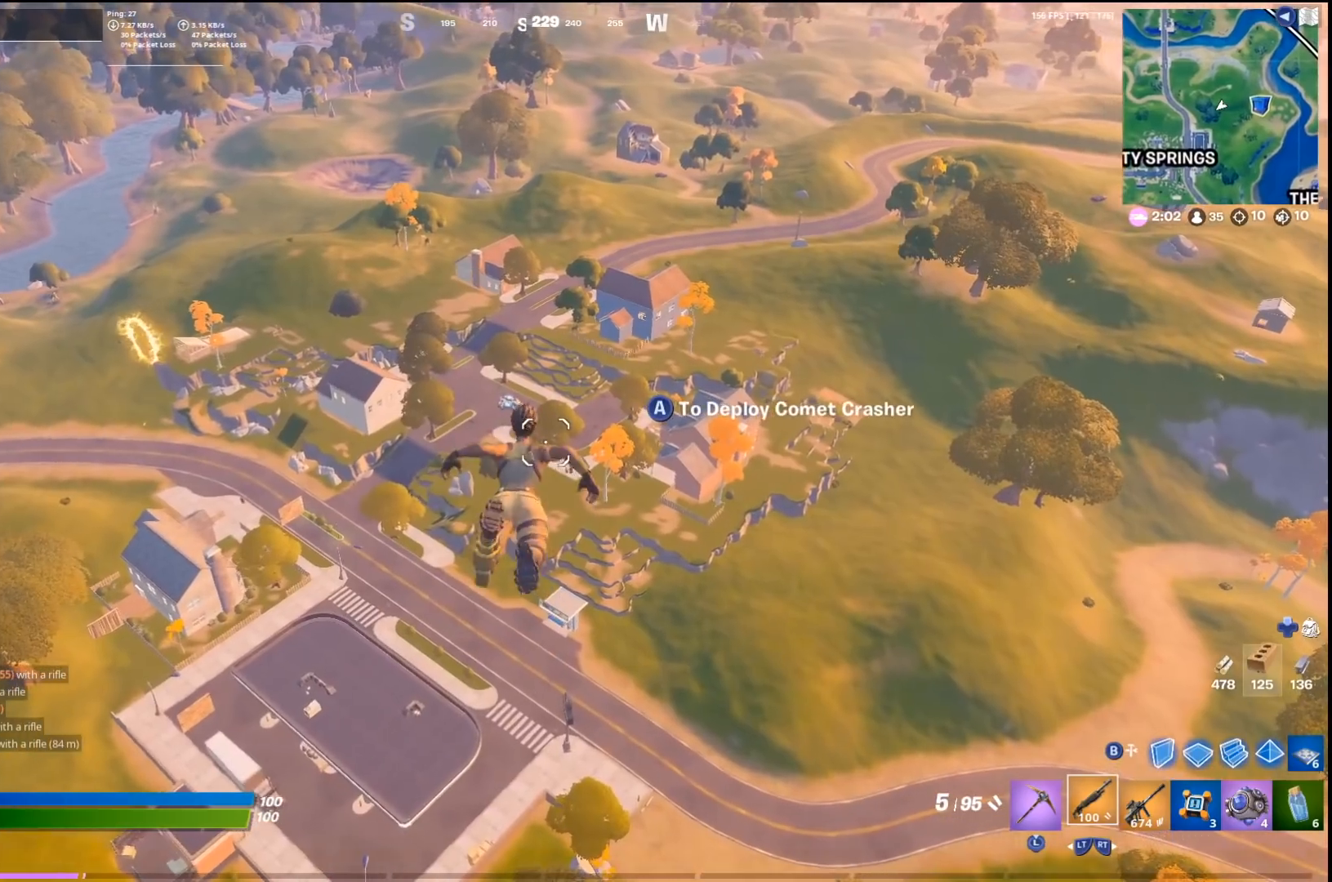
{"buttons": [], "left_stick": "up", "right_stick": "center", "events": []}
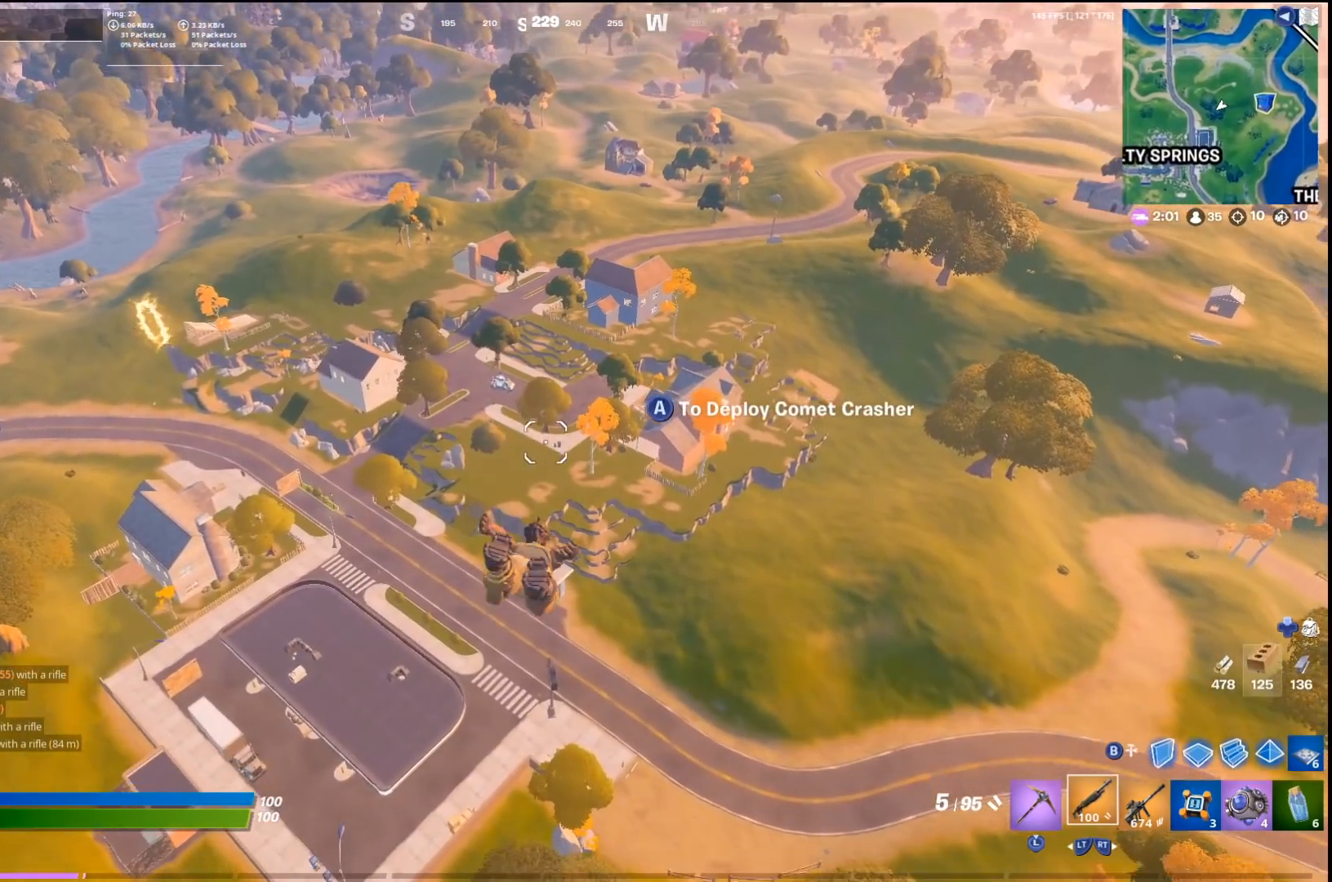
{"buttons": [], "left_stick": "up", "right_stick": "center", "events": []}
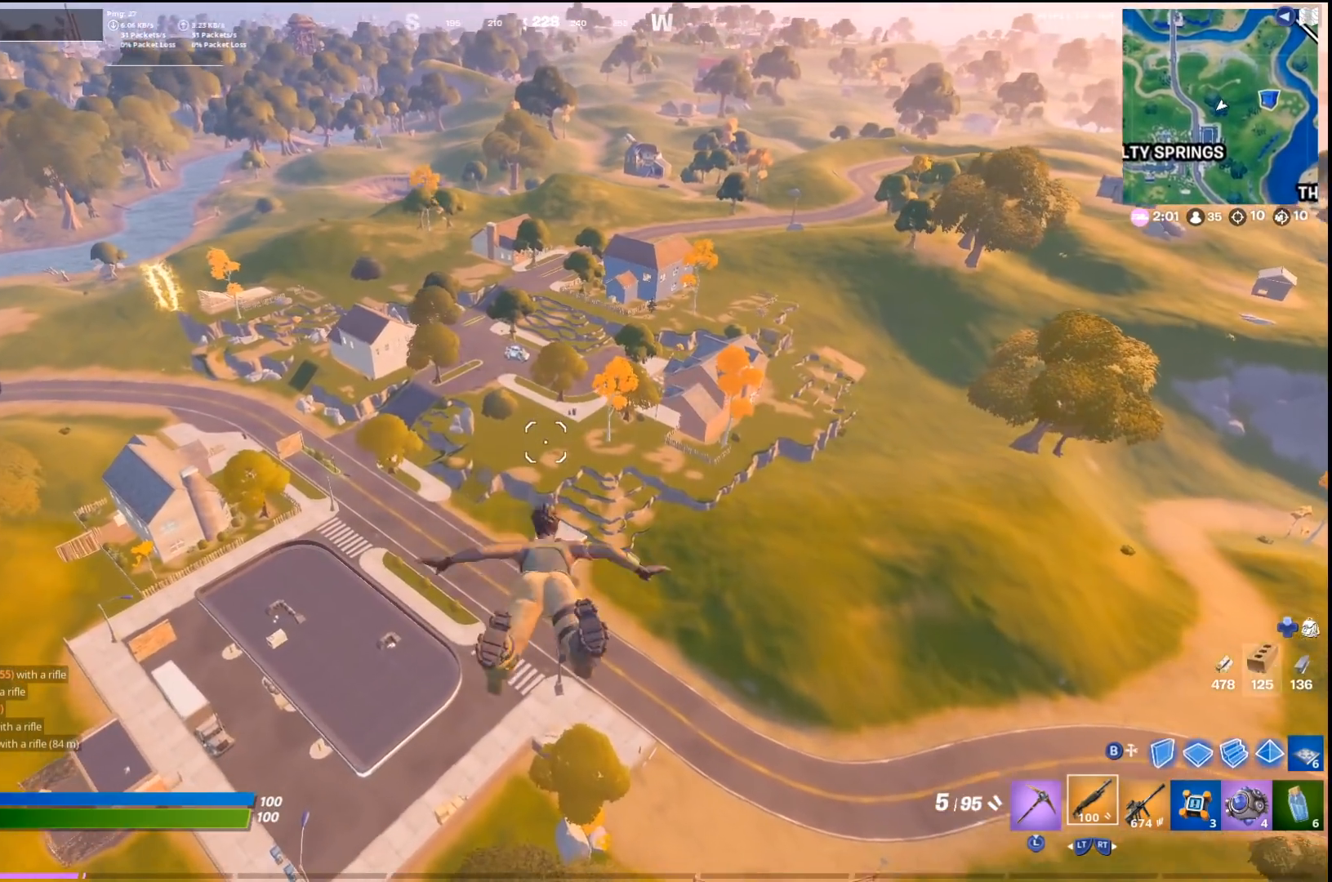
{"buttons": [], "left_stick": "up", "right_stick": "center", "events": []}
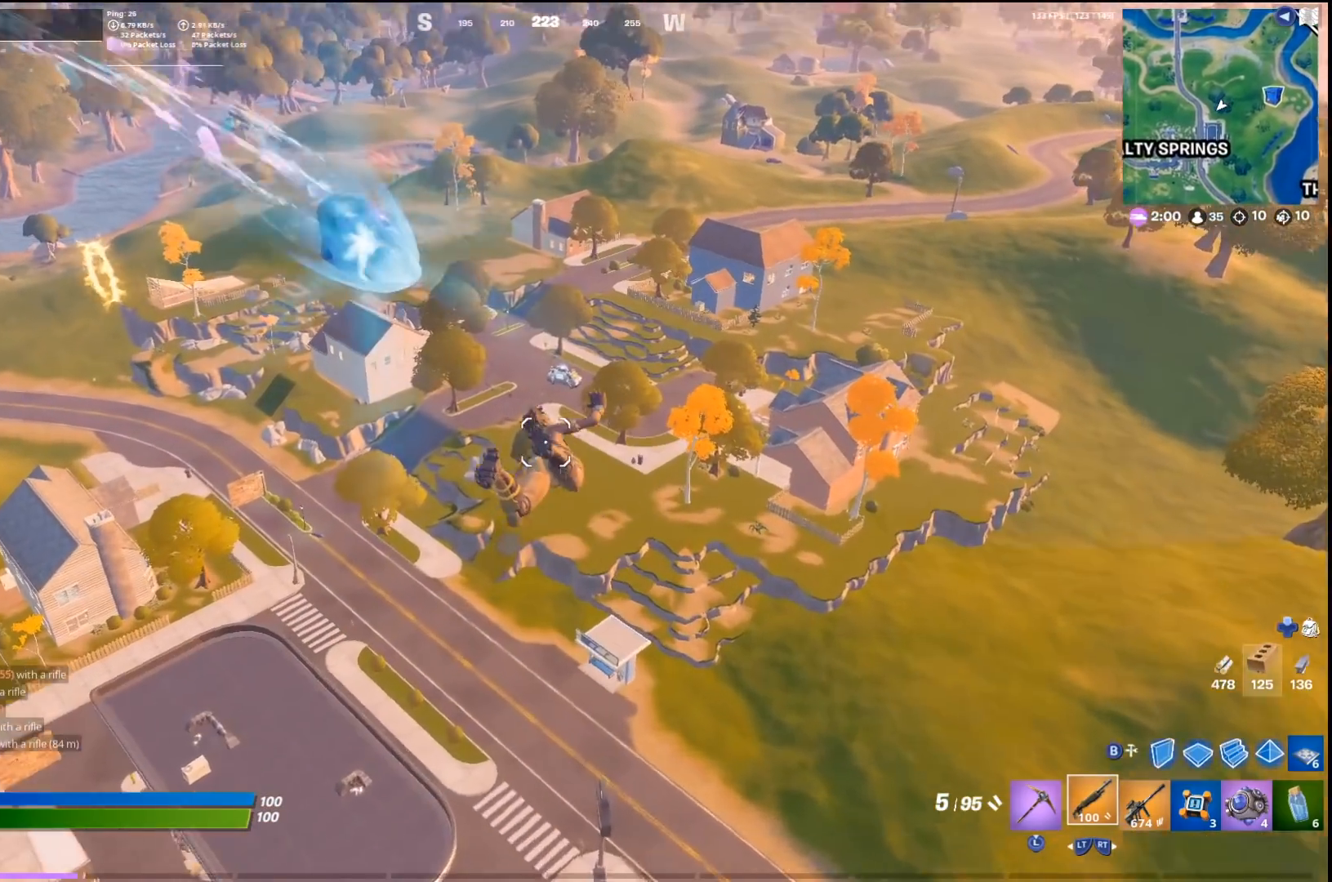
{"buttons": [], "left_stick": "up", "right_stick": "center", "events": []}
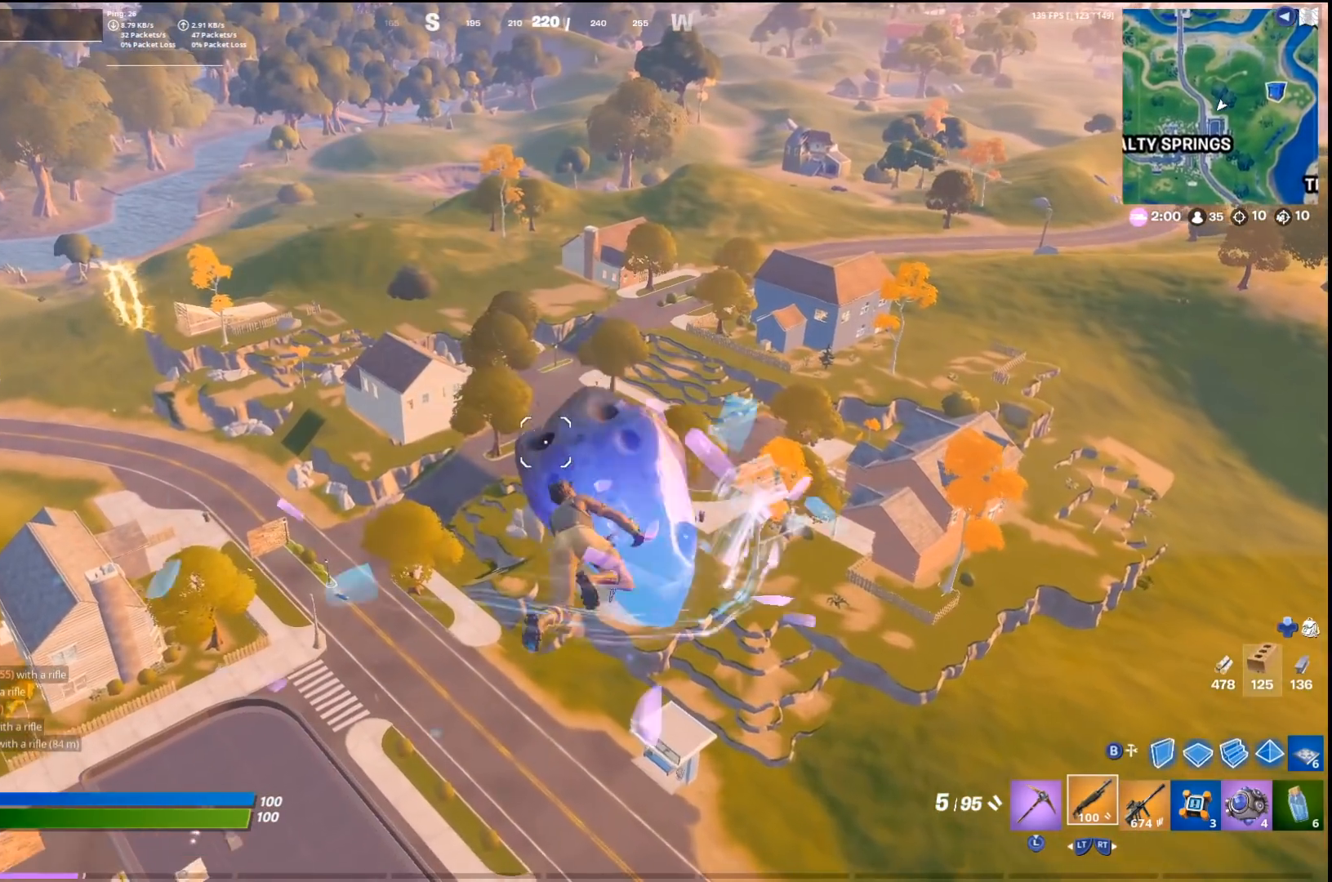
{"buttons": [], "left_stick": "up", "right_stick": "center", "events": []}
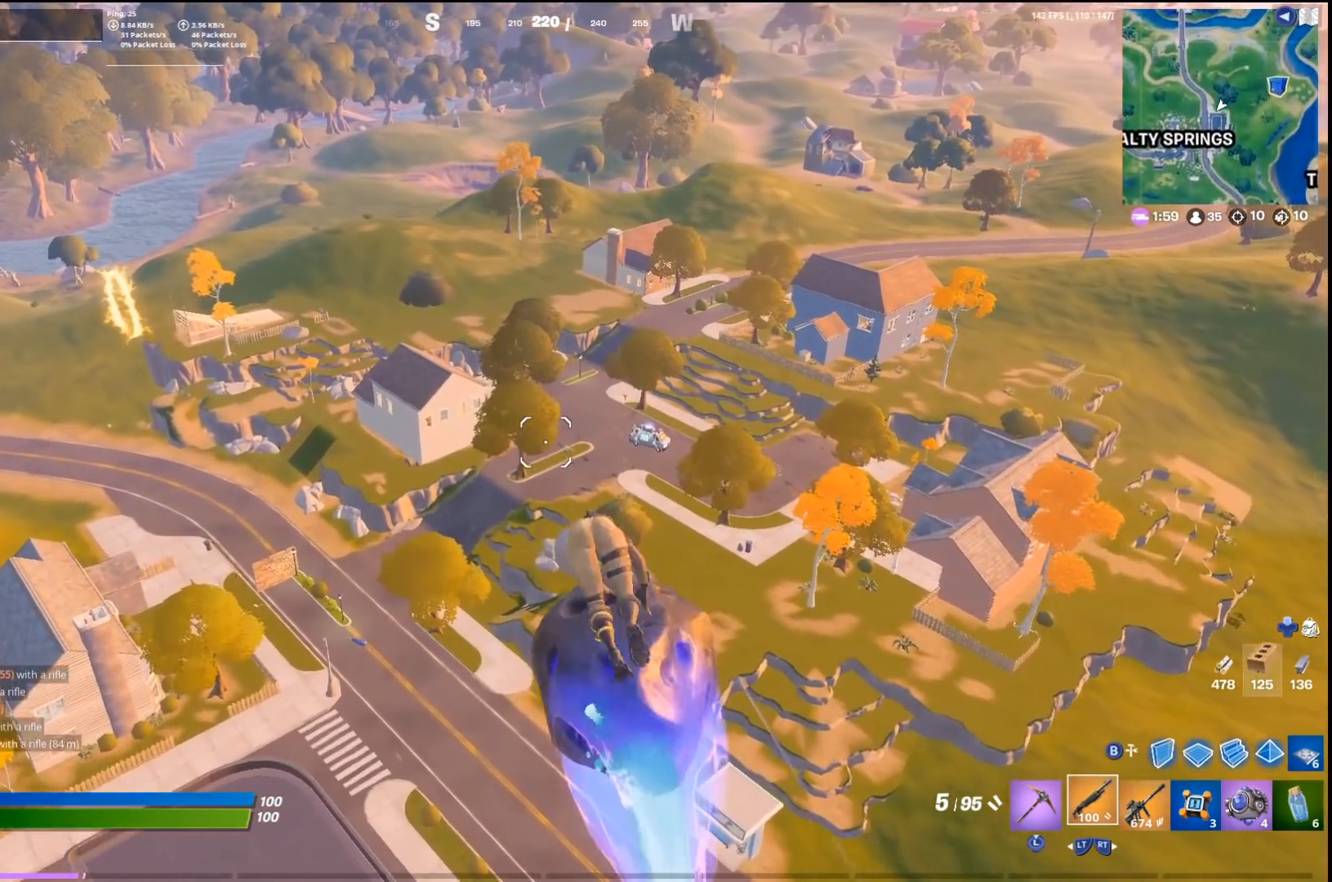
{"buttons": [], "left_stick": "up", "right_stick": "center", "events": []}
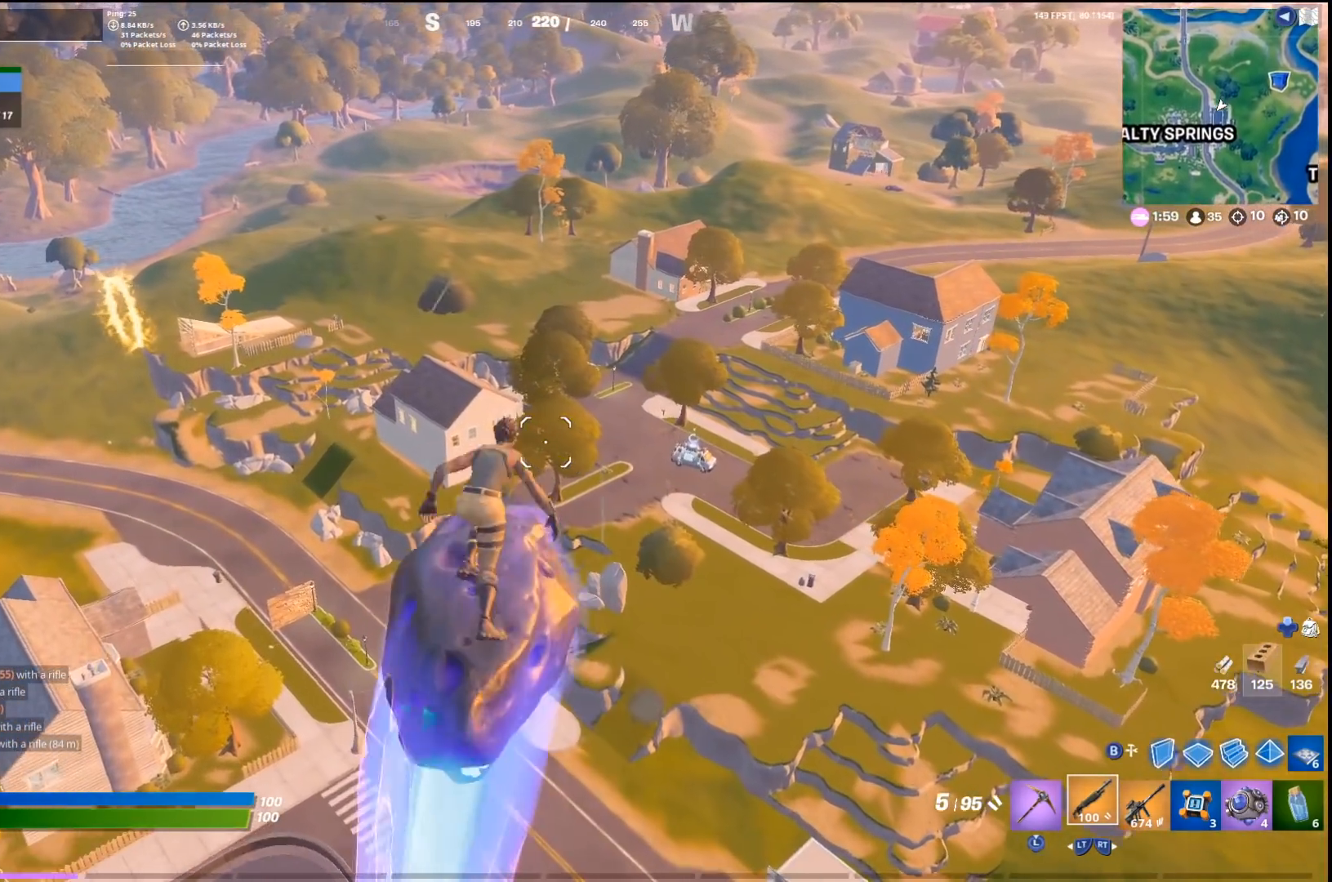
{"buttons": [], "left_stick": "up-right", "right_stick": "center", "events": [[333, "R2", "down"], [367, "left_stick", "up-right"], [500, "R2", "up"]]}
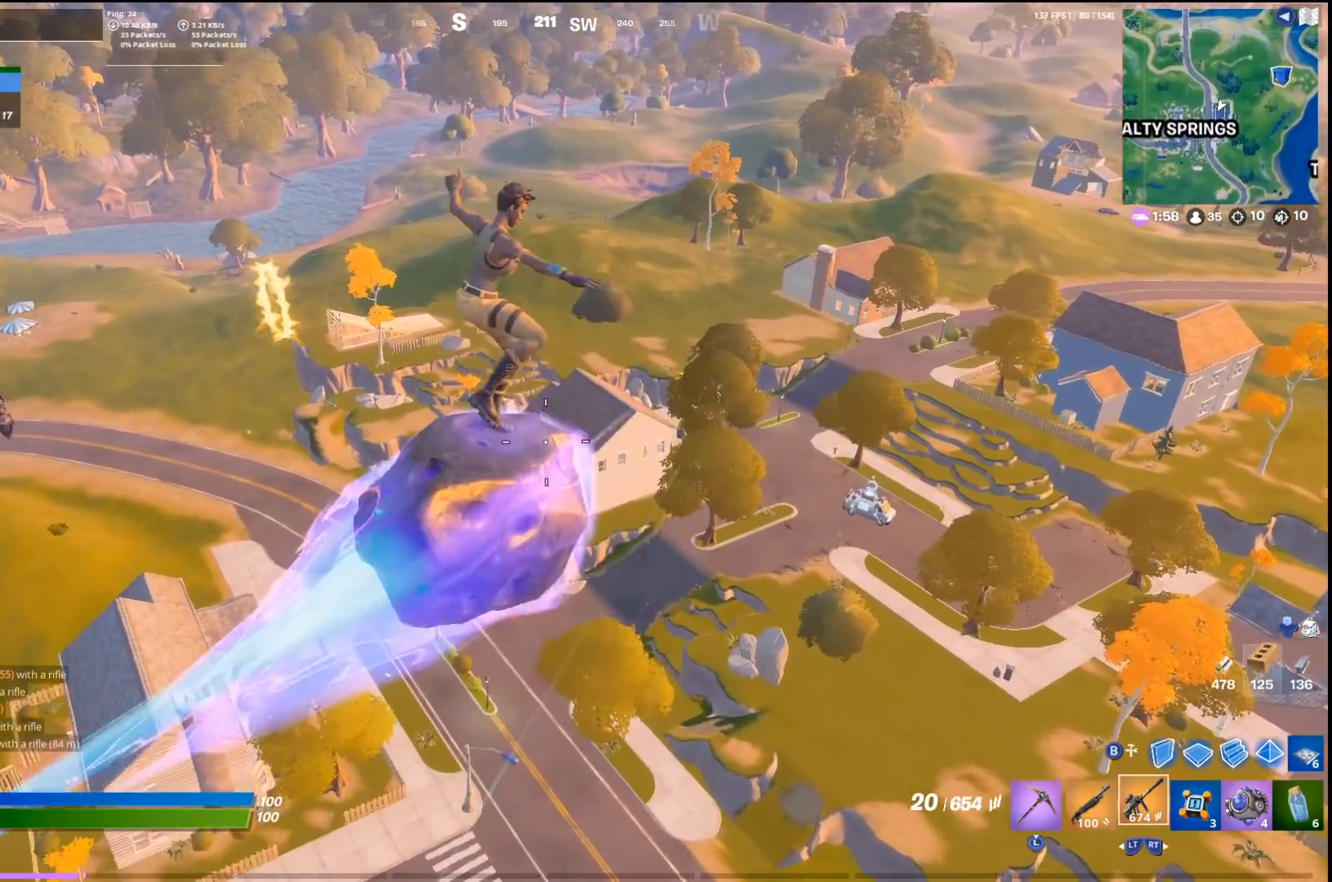
{"buttons": [], "left_stick": "up-right", "right_stick": "center", "events": [[200, "left_stick", "up"], [367, "left_stick", "up-right"]]}
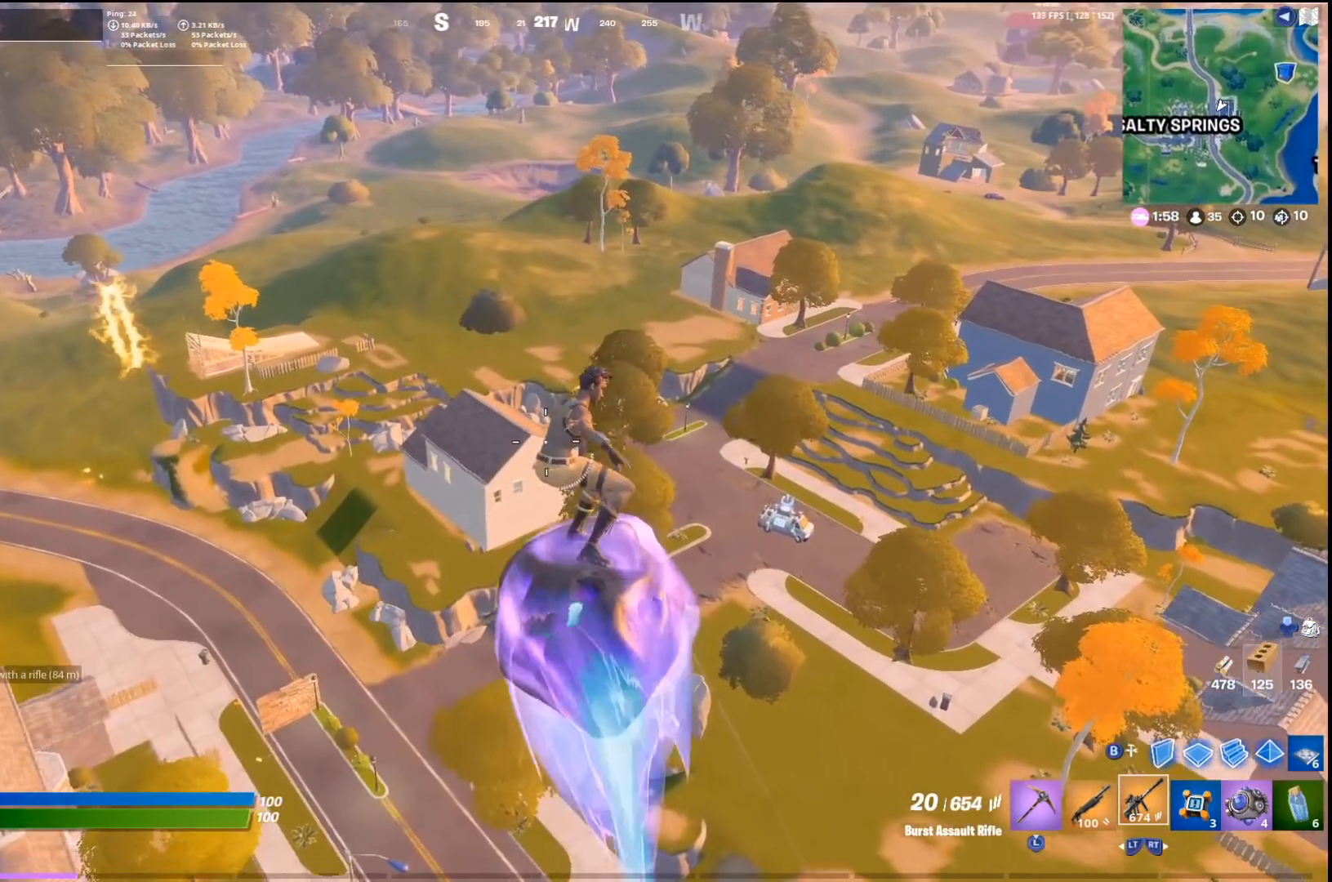
{"buttons": [], "left_stick": "up-right", "right_stick": "center", "events": []}
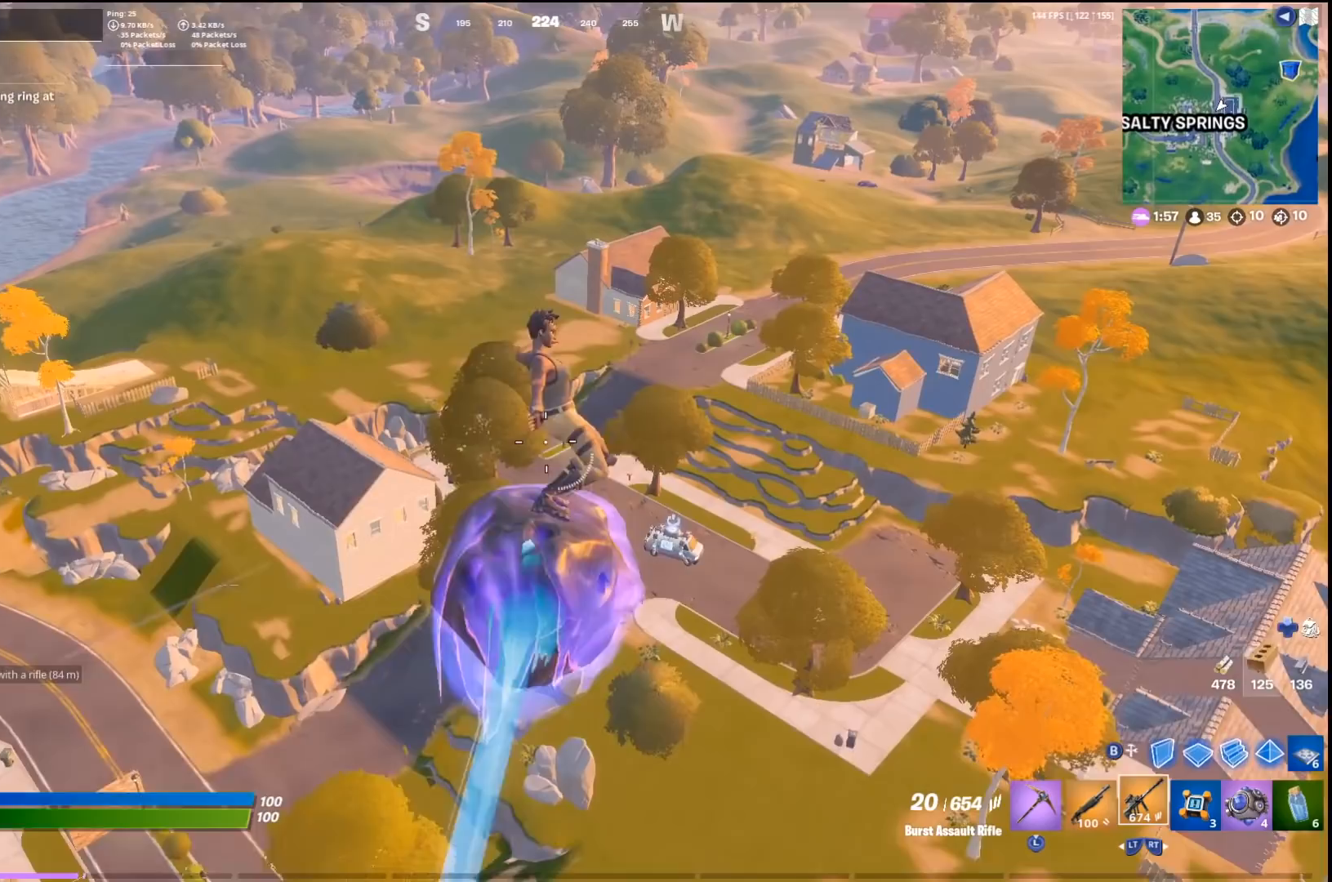
{"buttons": [], "left_stick": "up-right", "right_stick": "center", "events": []}
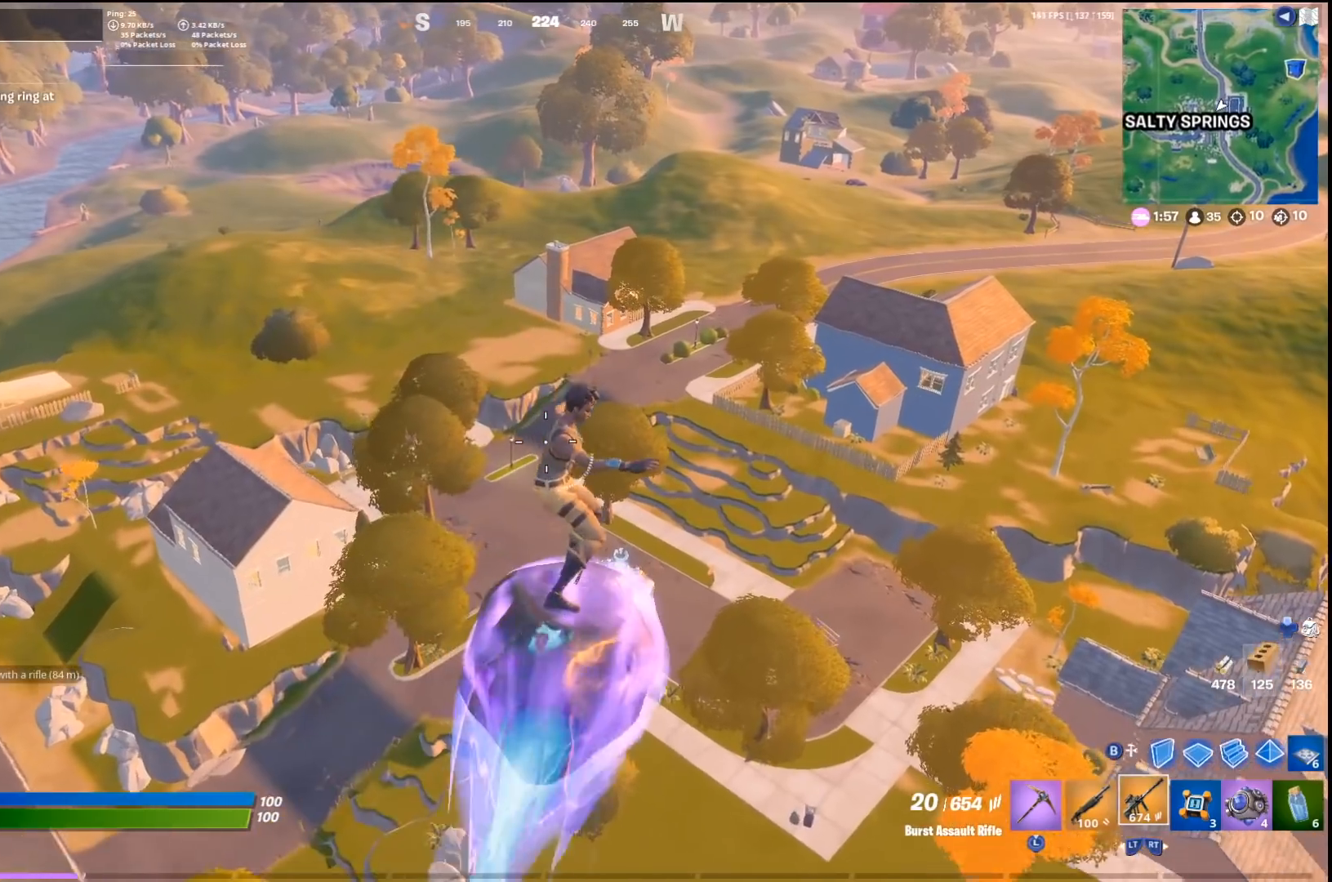
{"buttons": [], "left_stick": "up-right", "right_stick": "center", "events": []}
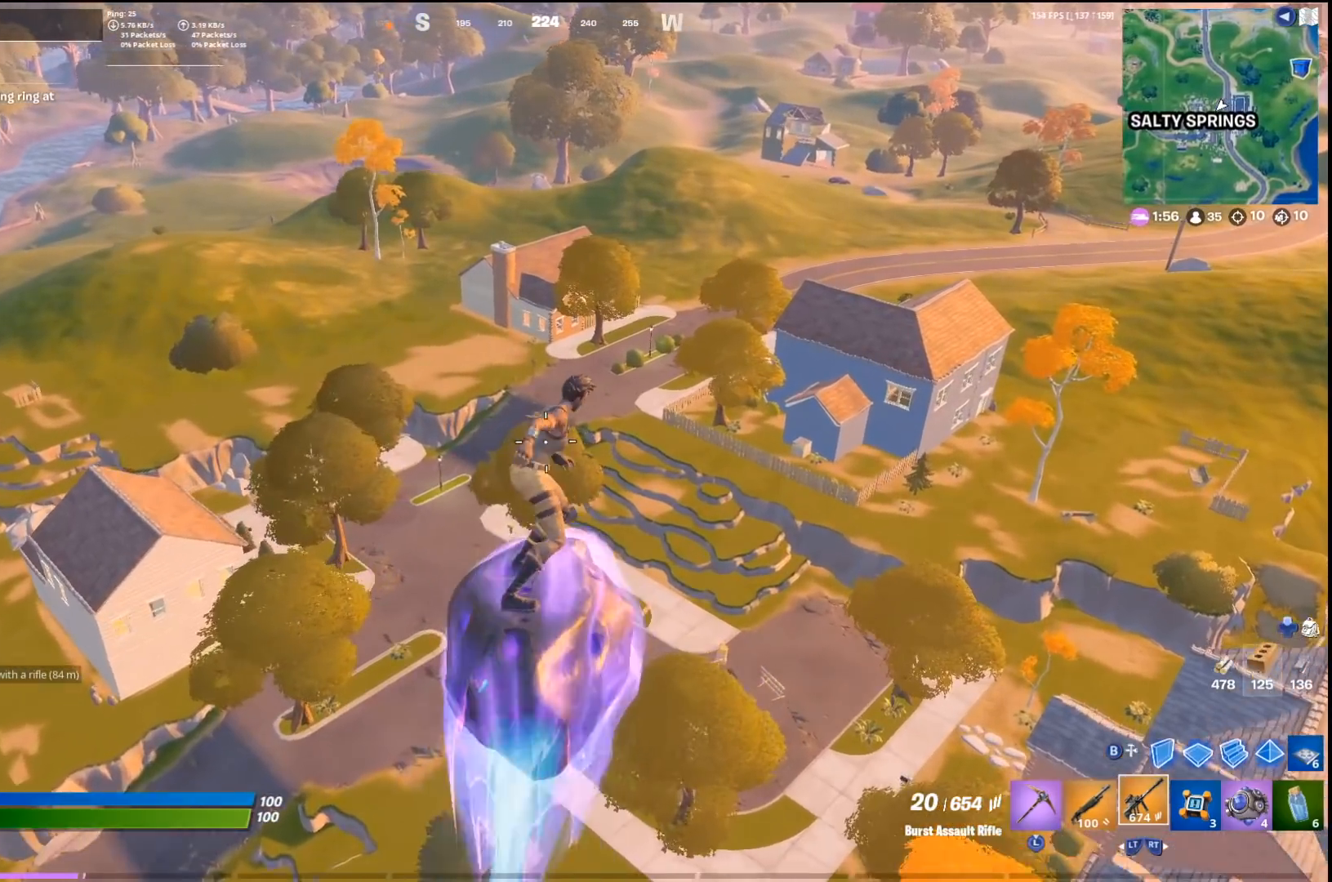
{"buttons": [], "left_stick": "up-right", "right_stick": "center", "events": []}
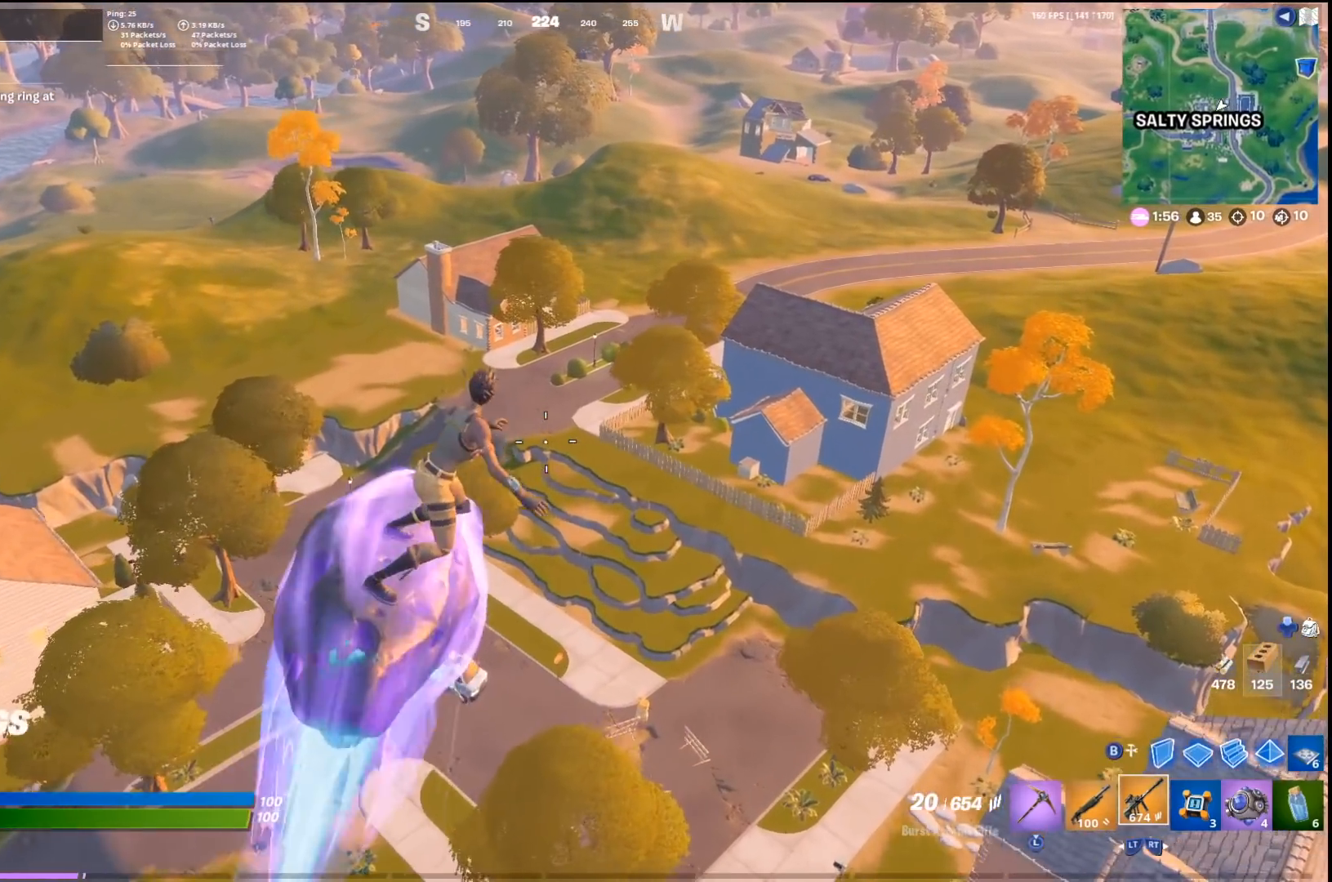
{"buttons": [], "left_stick": "up-right", "right_stick": "right", "events": [[467, "right_stick", "right"]]}
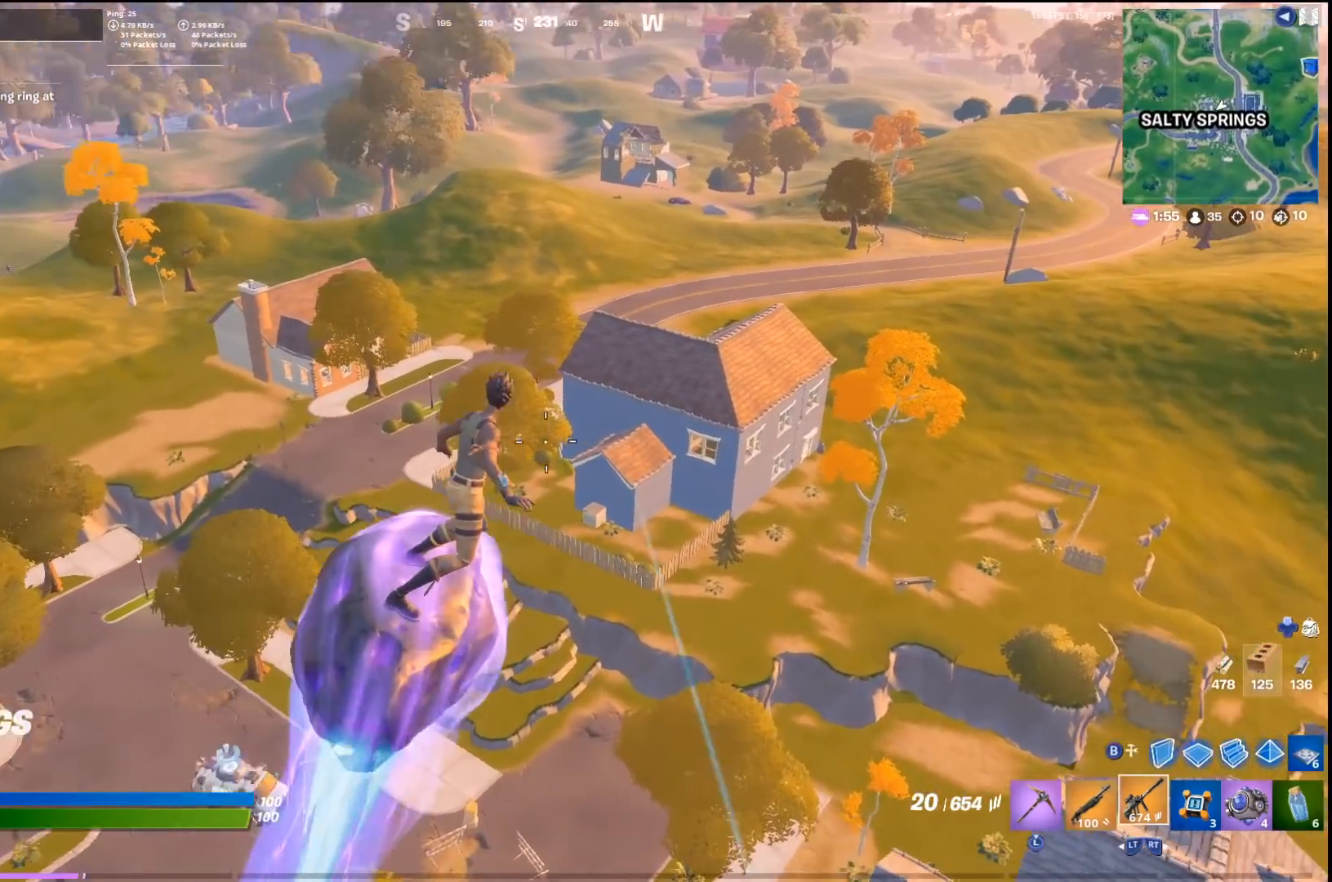
{"buttons": [], "left_stick": "up-right", "right_stick": "center", "events": [[33, "right_stick", "center"]]}
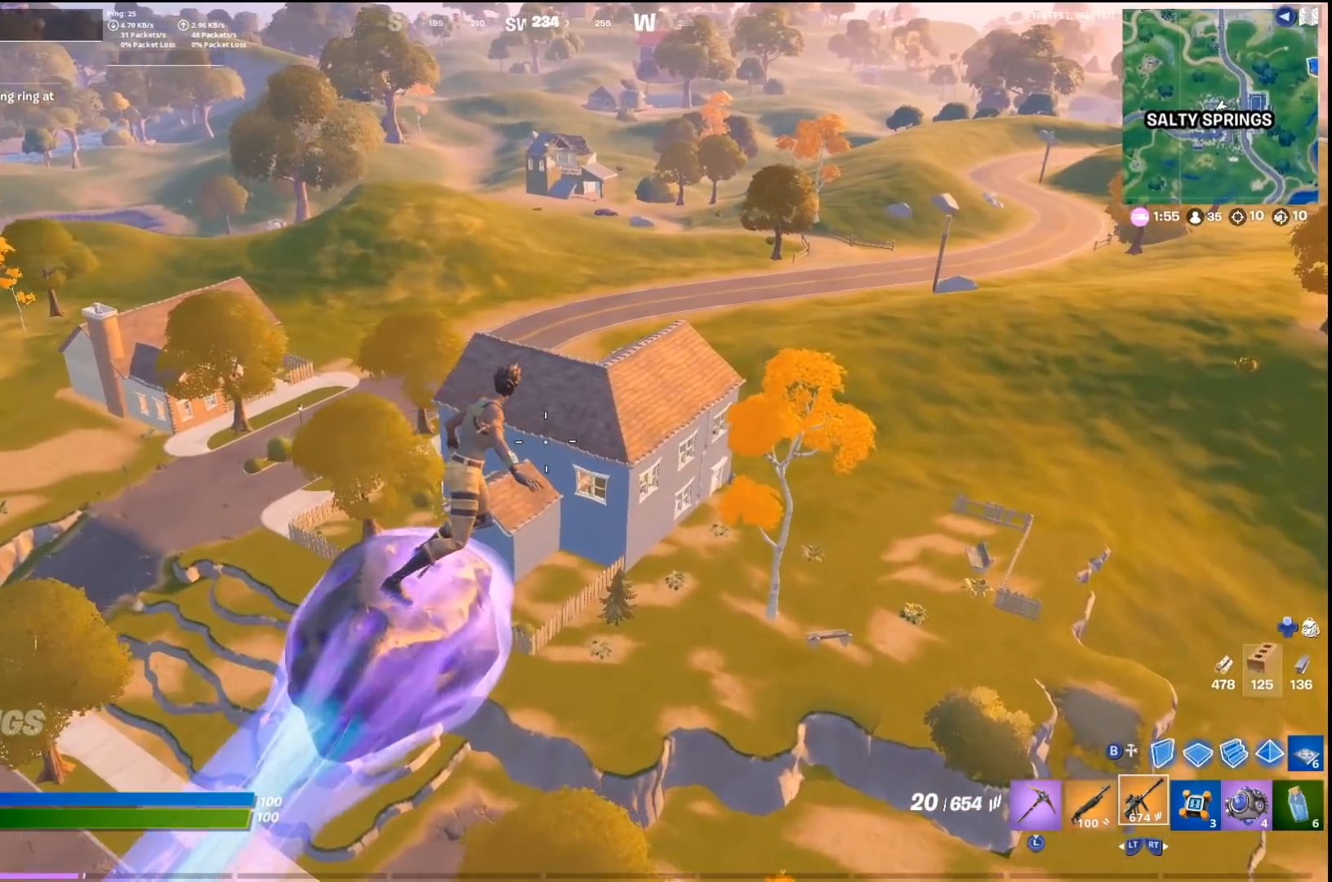
{"buttons": [], "left_stick": "up-right", "right_stick": "center", "events": [[67, "right_stick", "left"], [133, "right_stick", "center"]]}
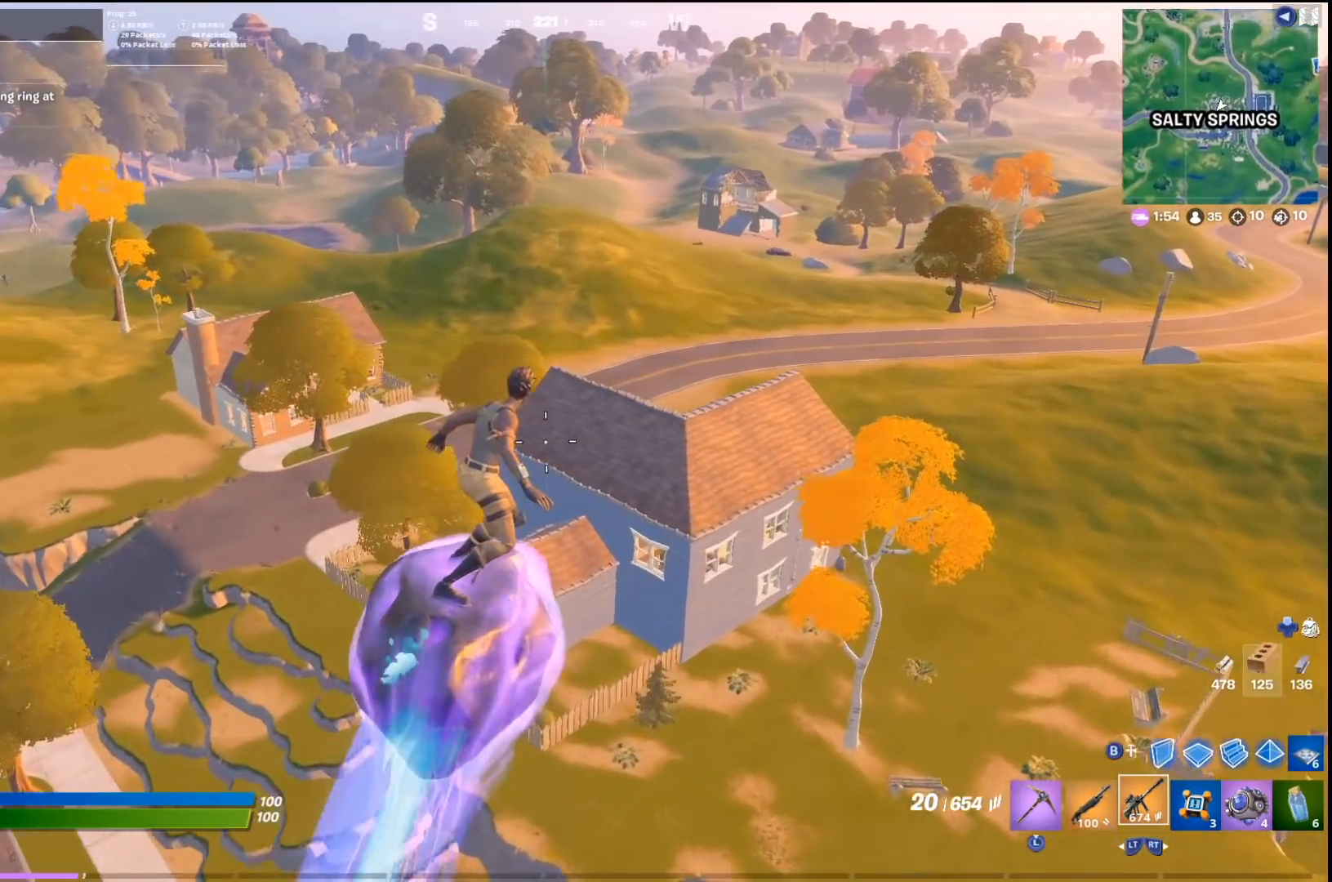
{"buttons": [], "left_stick": "up-right", "right_stick": "center", "events": [[333, "L2", "down"], [467, "L2", "up"]]}
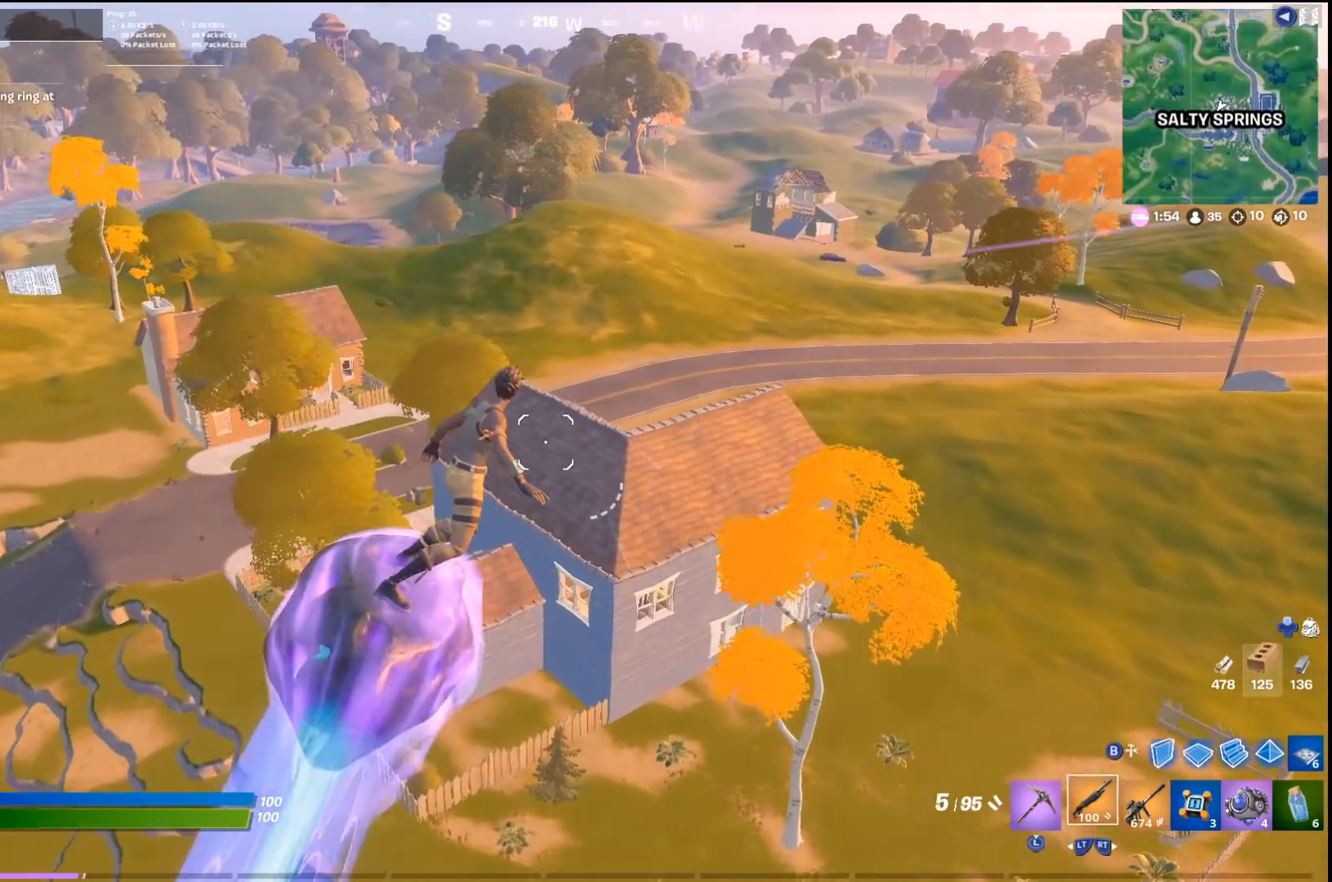
{"buttons": [], "left_stick": "up", "right_stick": "center", "events": [[367, "left_stick", "up"]]}
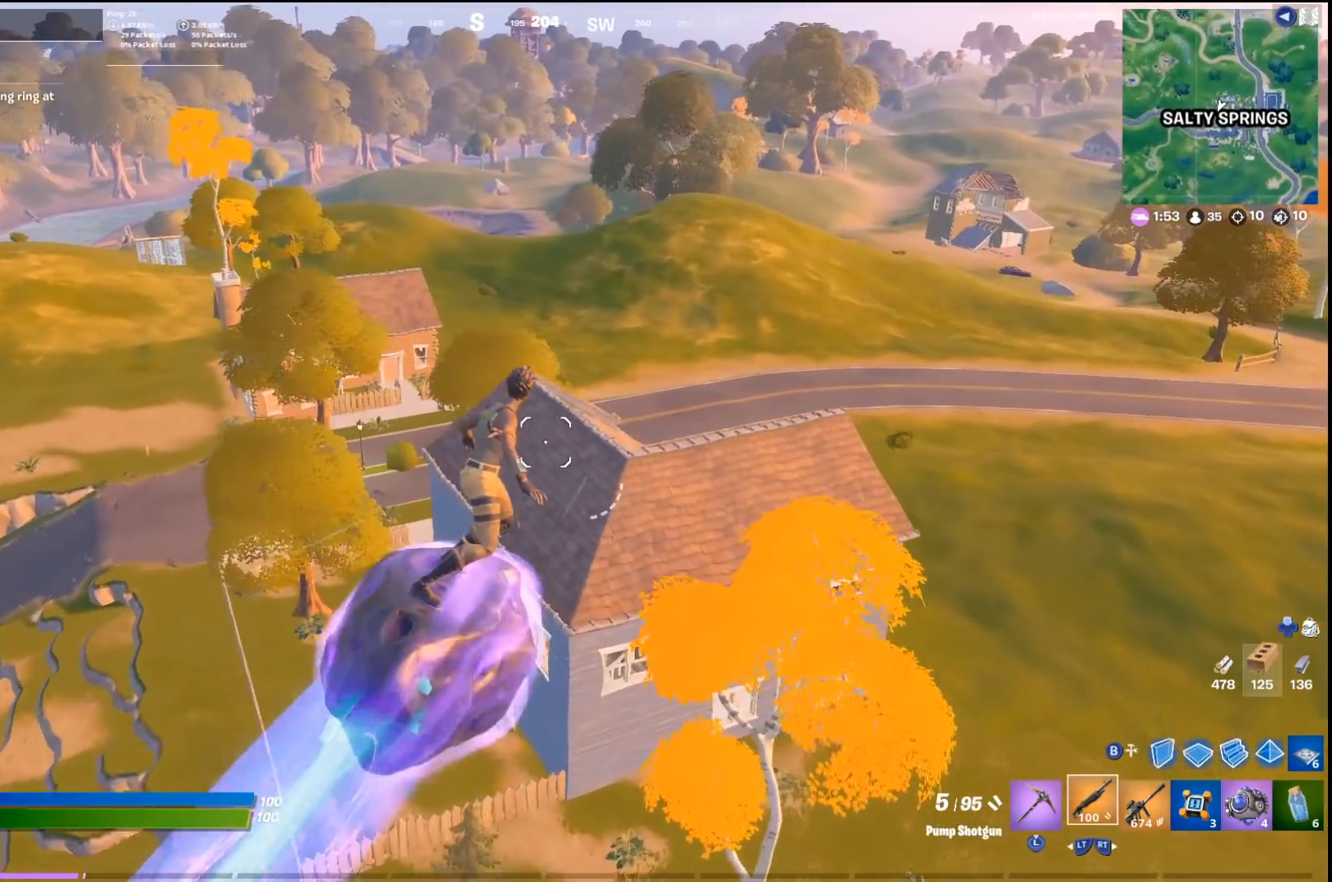
{"buttons": [], "left_stick": "up", "right_stick": "center", "events": []}
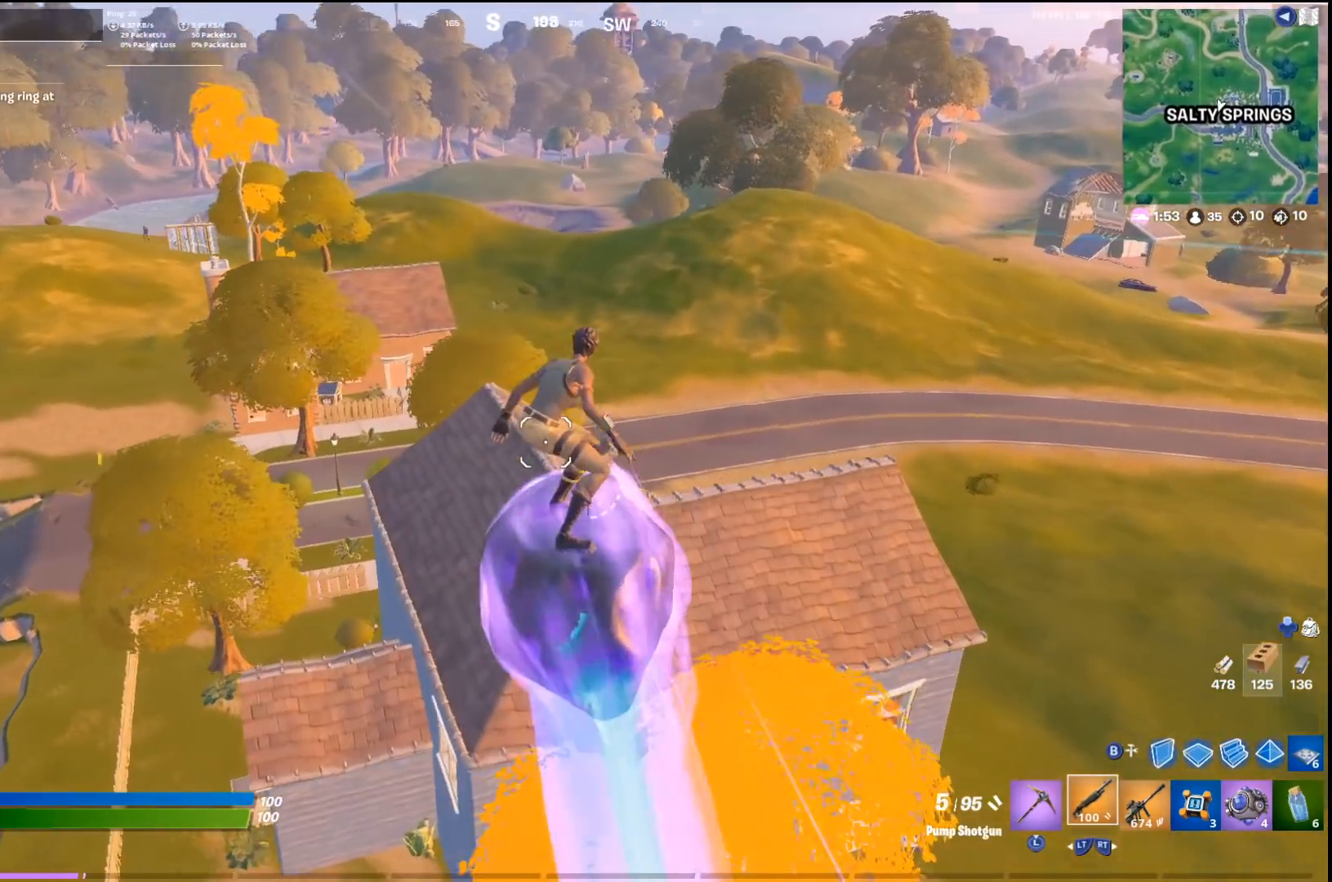
{"buttons": [], "left_stick": "up-right", "right_stick": "center", "events": [[67, "R2", "down"], [233, "R2", "up"], [400, "left_stick", "up-right"]]}
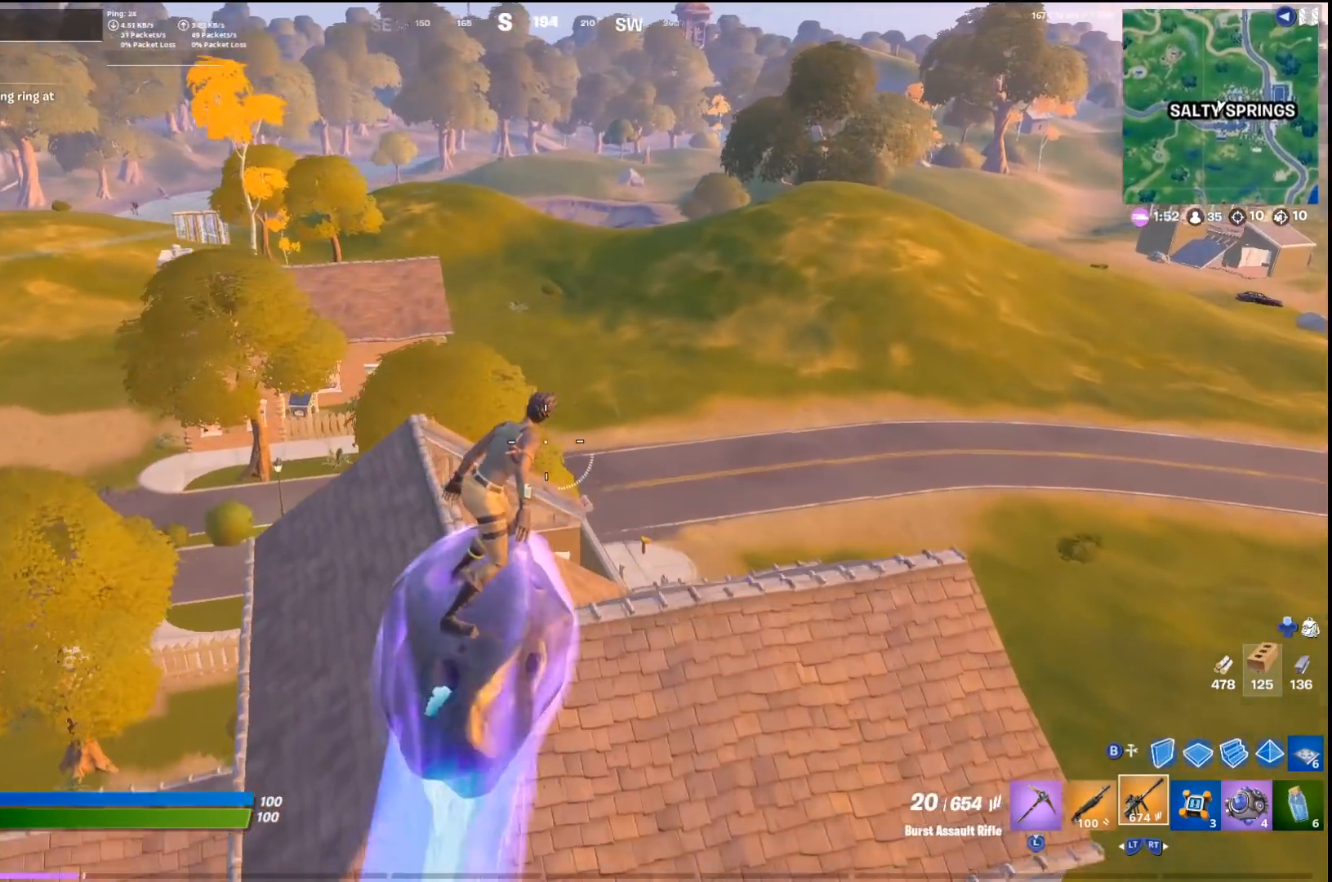
{"buttons": [], "left_stick": "up", "right_stick": "center", "events": [[33, "left_stick", "up"], [33, "right_stick", "left"], [167, "right_stick", "center"]]}
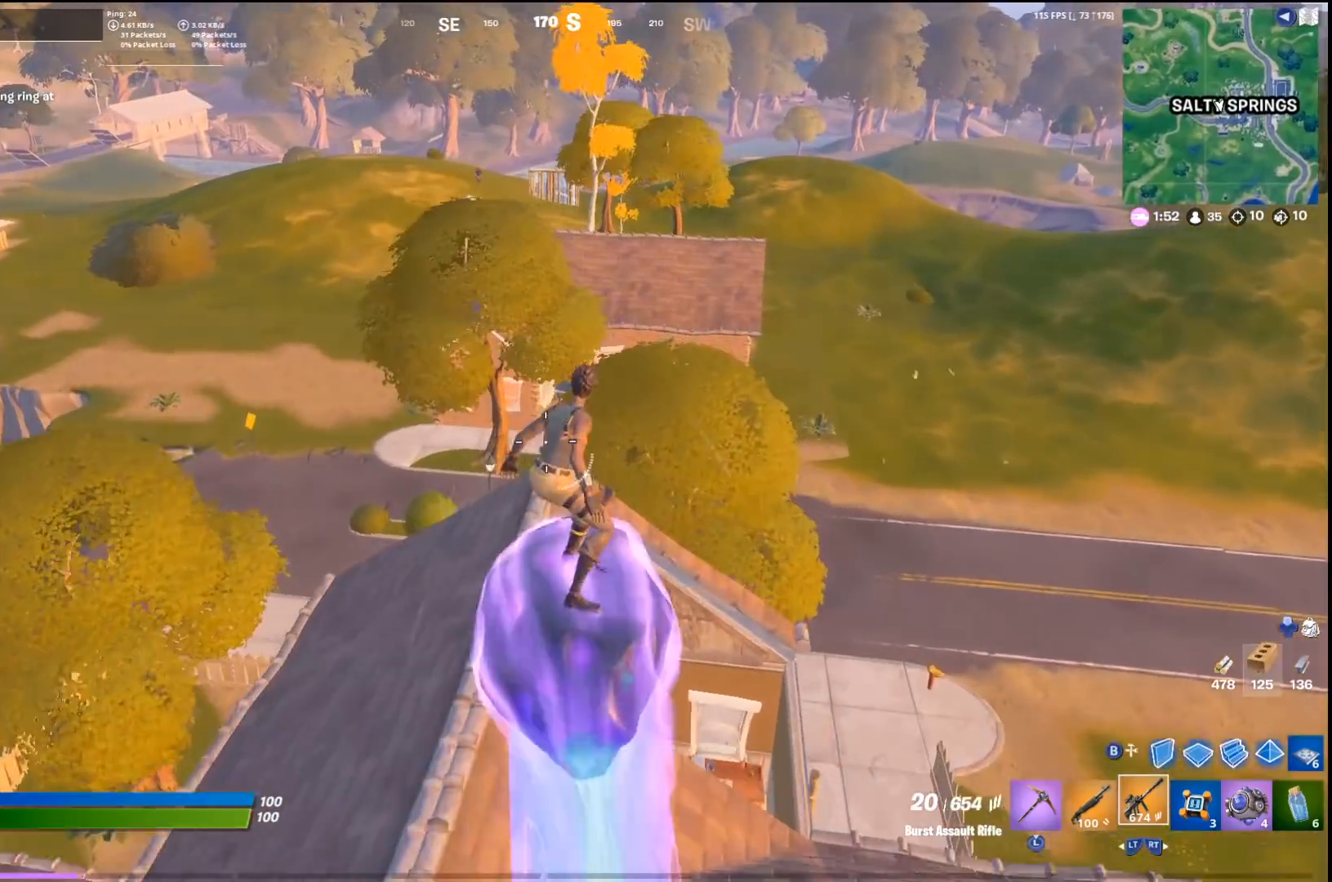
{"buttons": [], "left_stick": "up", "right_stick": "center", "events": []}
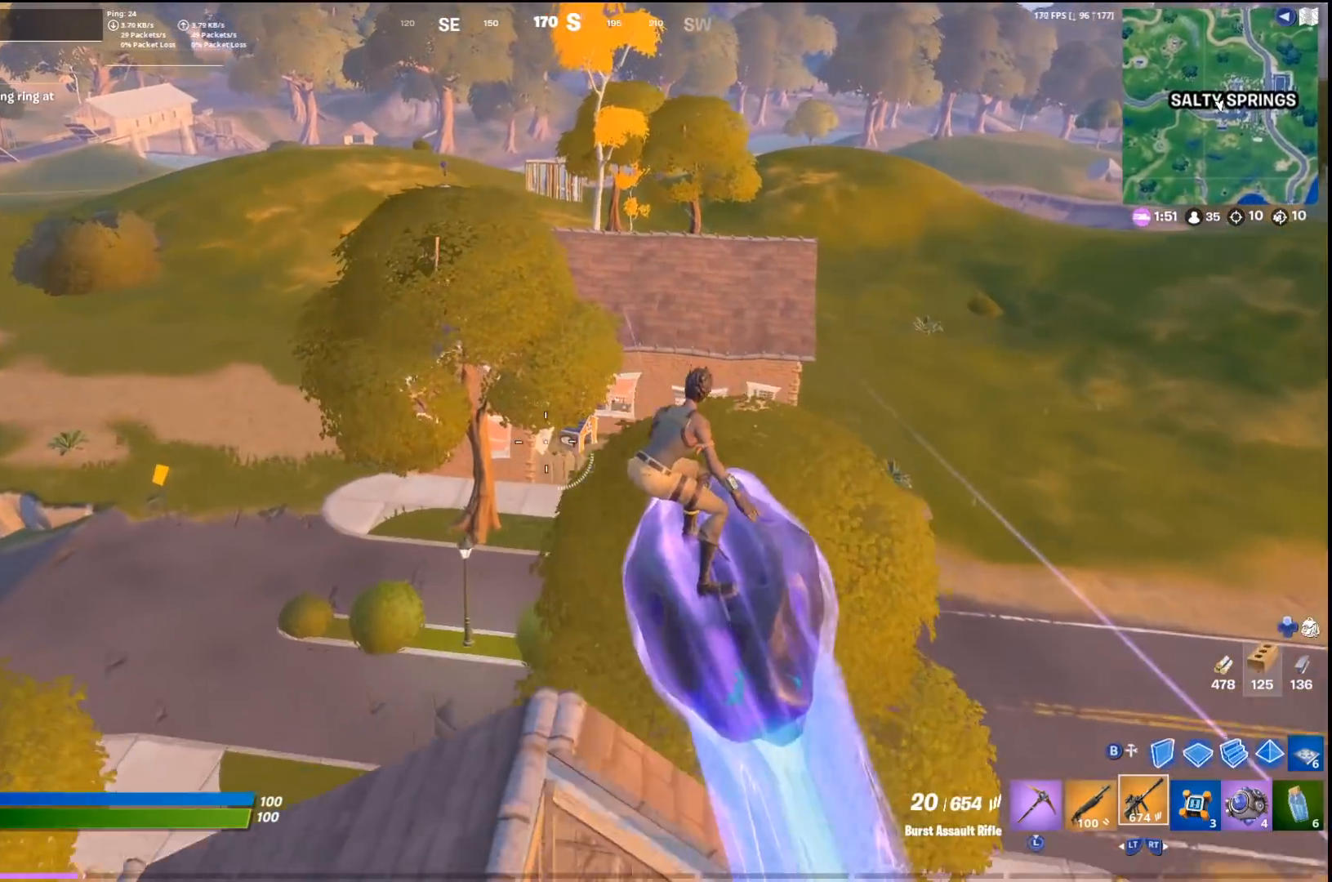
{"buttons": [], "left_stick": "up-right", "right_stick": "center", "events": [[433, "left_stick", "up-right"]]}
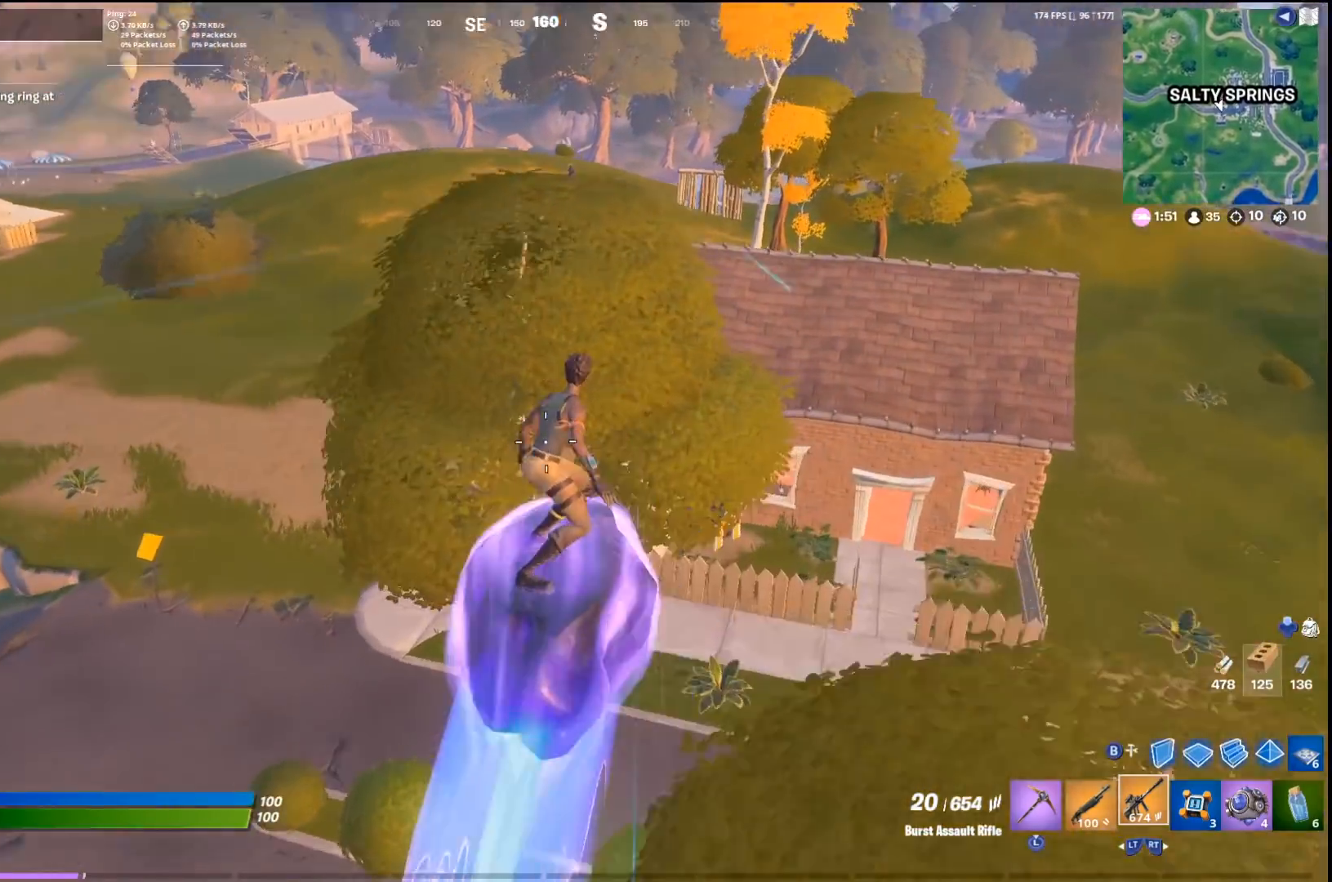
{"buttons": [], "left_stick": "up-right", "right_stick": "center", "events": []}
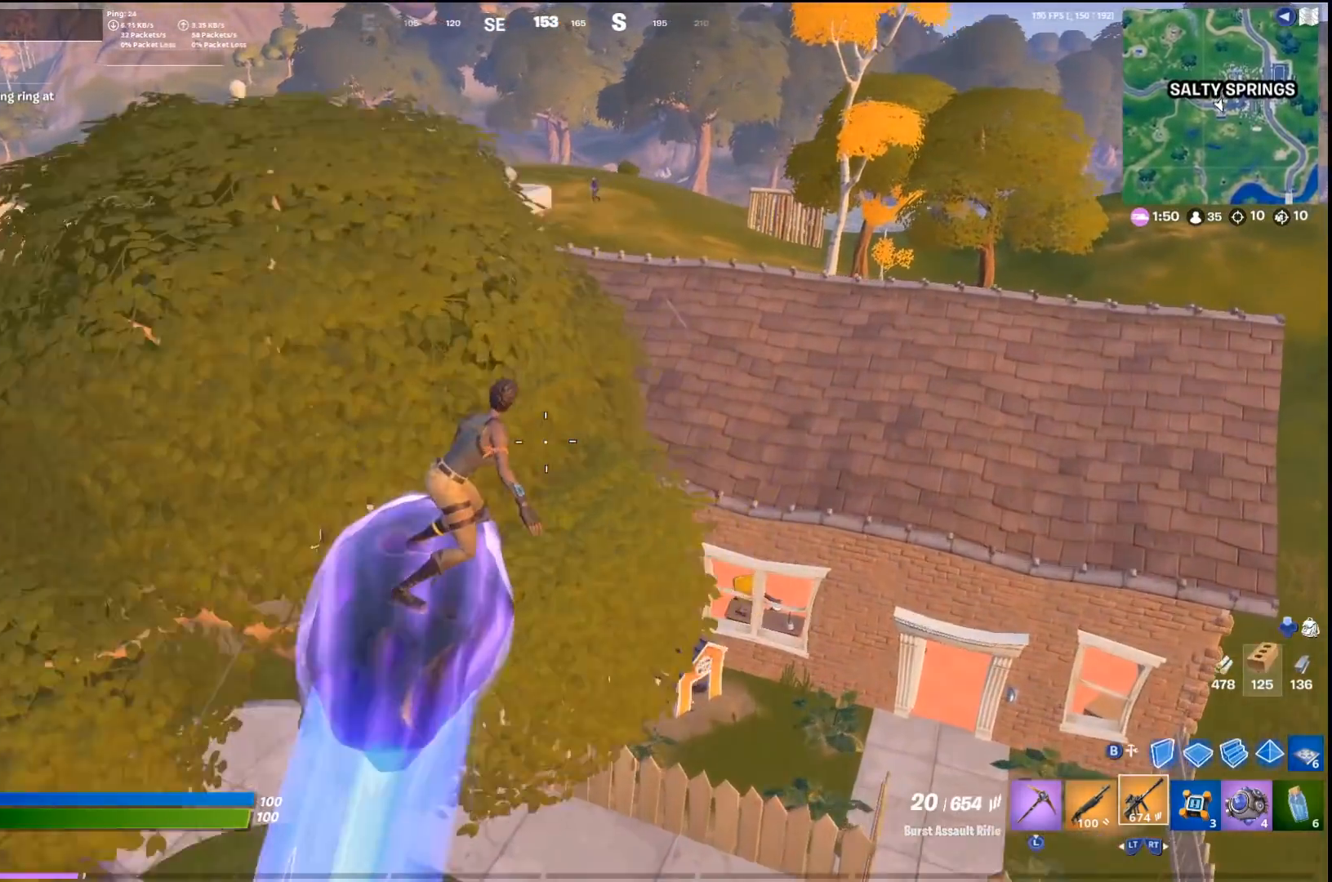
{"buttons": [], "left_stick": "up", "right_stick": "center", "events": [[33, "left_stick", "up"], [300, "left_stick", "up-left"], [433, "left_stick", "up"]]}